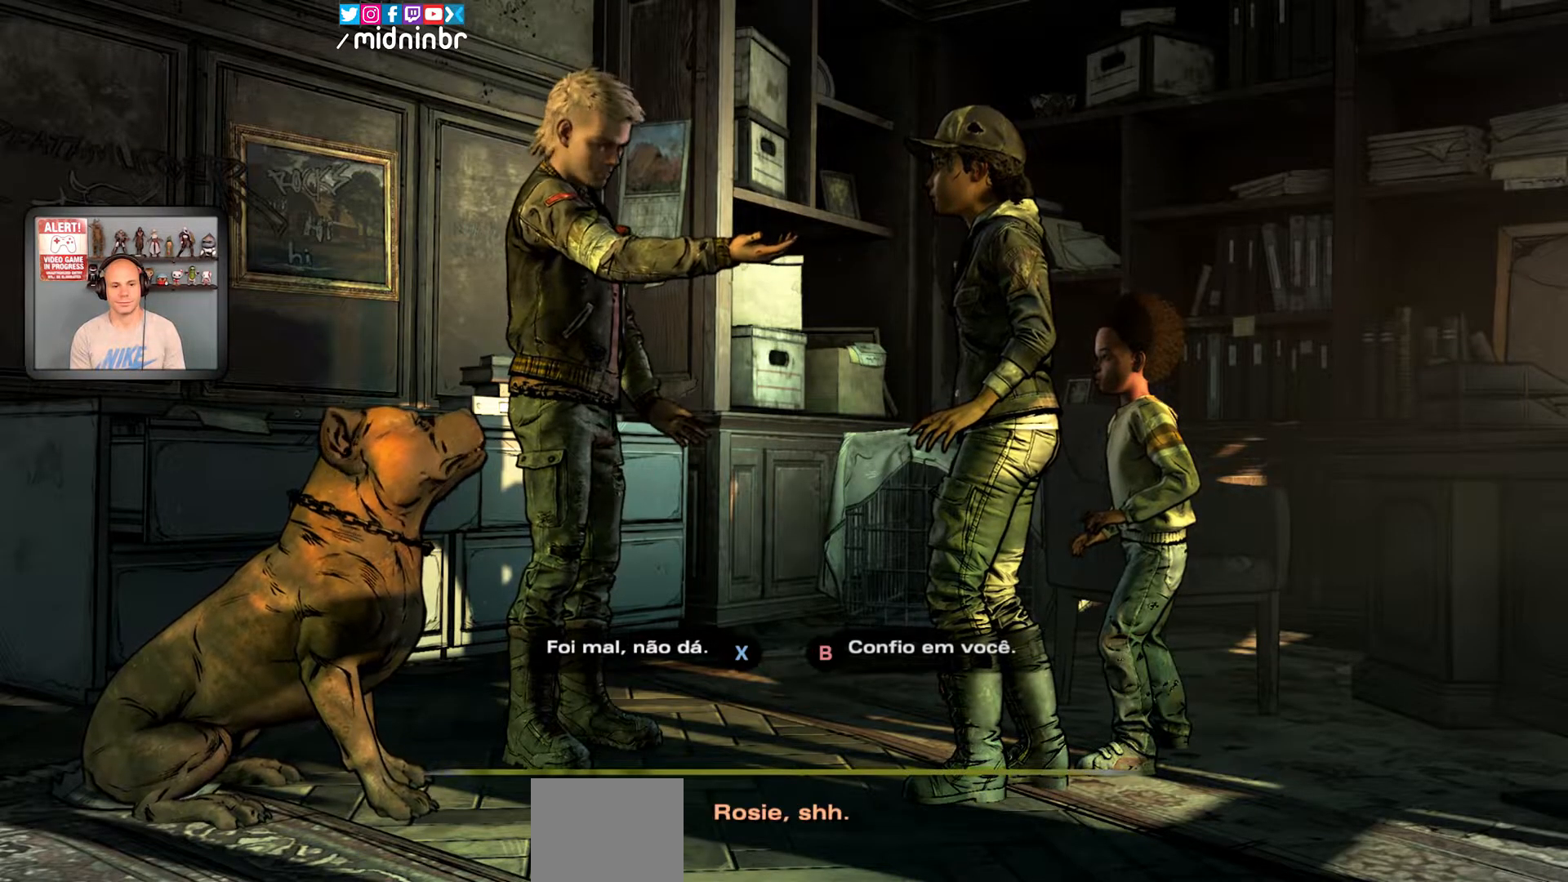
Gameplay with a controller (Xbox layout); each line is a JSON object with the inputs held at the frame after it (dt_ms = milliseconds from this image to that frame). "events" lists button and stick changes between this image and that frame as [ms after this image, input, new state], when the widget could be followed in between. Not read: HOME L2 L3 R1 R2 R3.
{"dt_ms": 500, "buttons": ["B"], "left_stick": "center", "right_stick": "center", "events": [[483, "B", "down"]]}
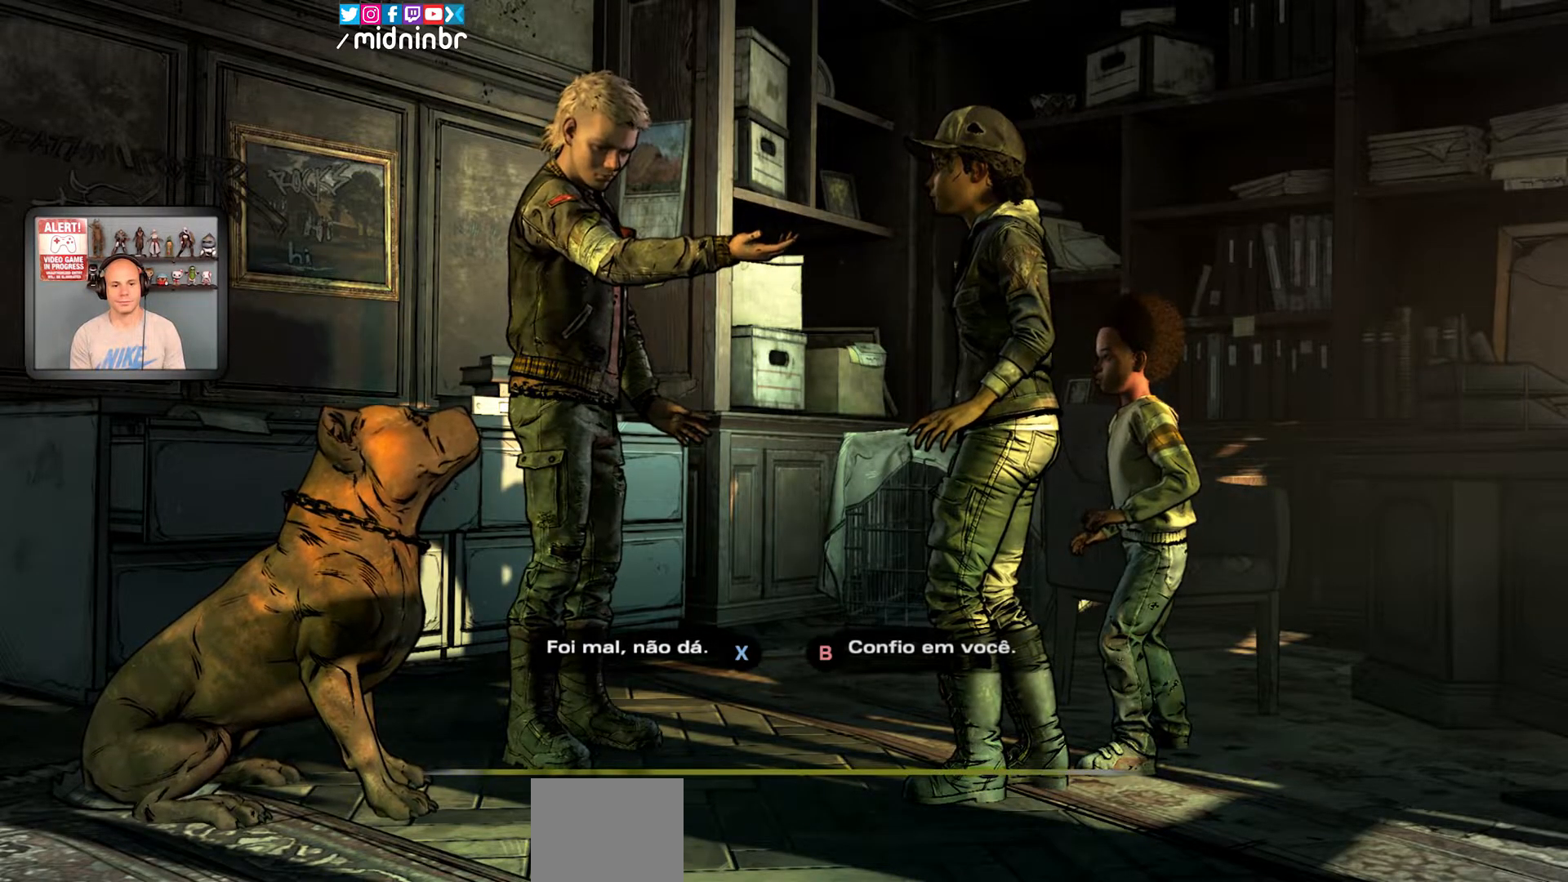
{"dt_ms": 500, "buttons": [], "left_stick": "center", "right_stick": "center", "events": [[117, "B", "up"]]}
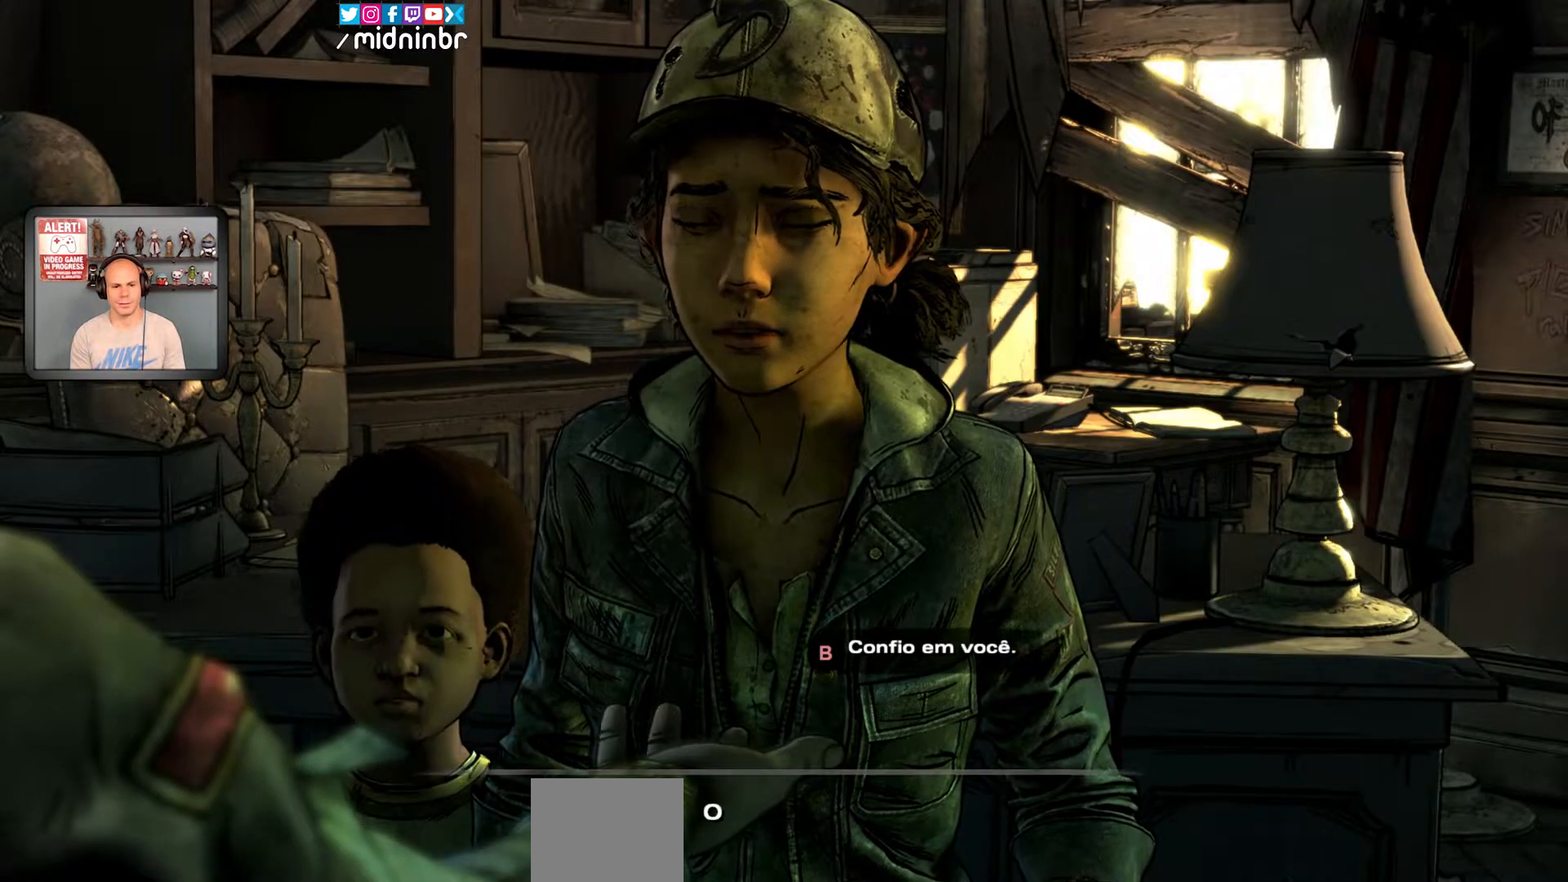
{"dt_ms": 500, "buttons": [], "left_stick": "center", "right_stick": "center", "events": []}
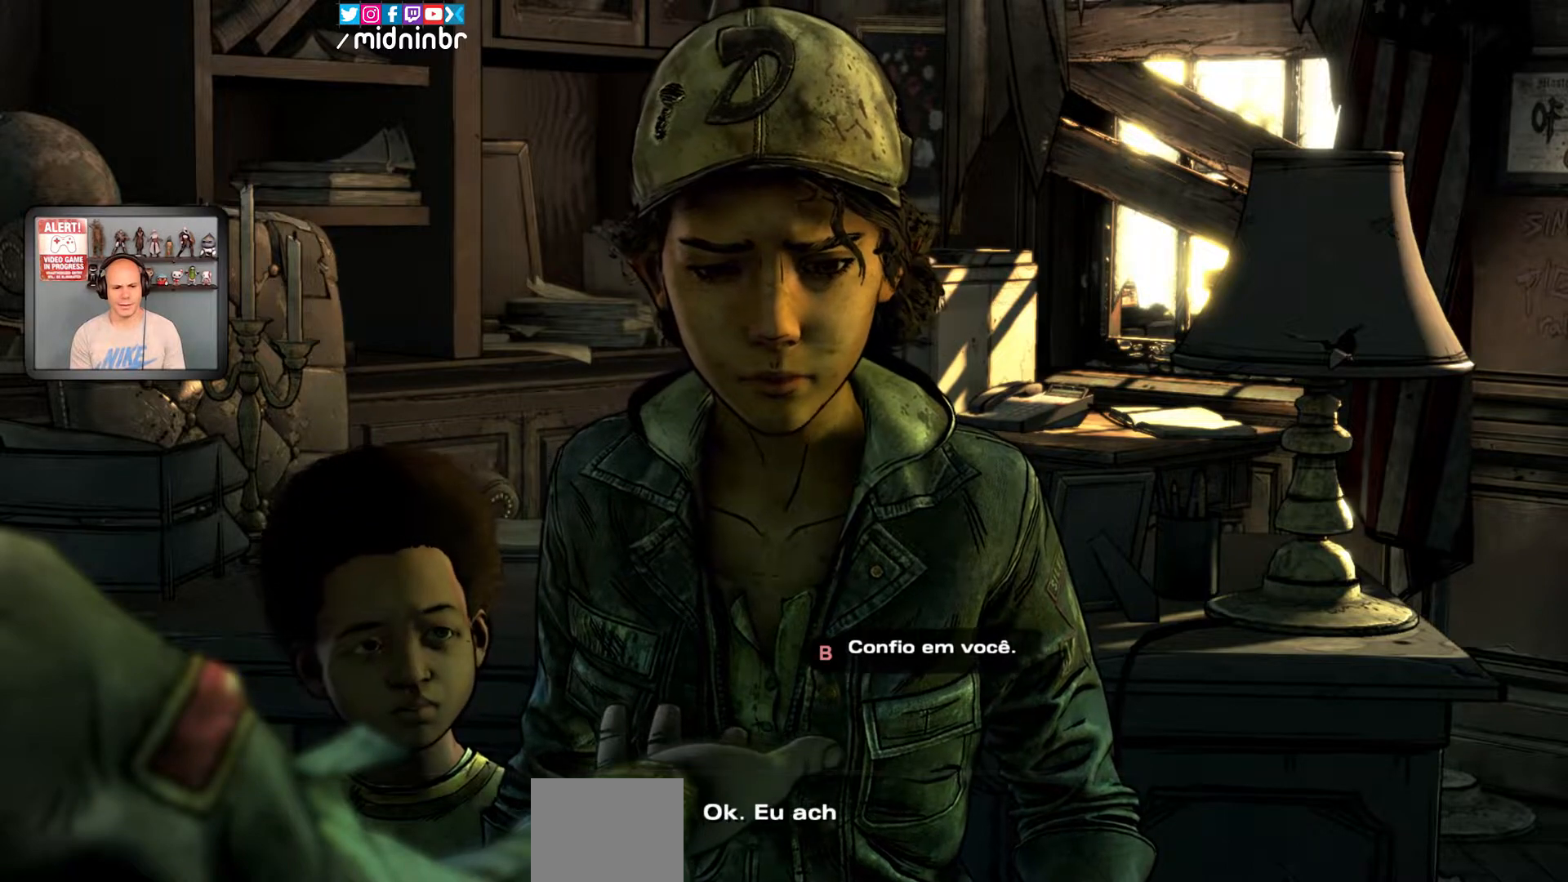
{"dt_ms": 500, "buttons": [], "left_stick": "center", "right_stick": "center", "events": []}
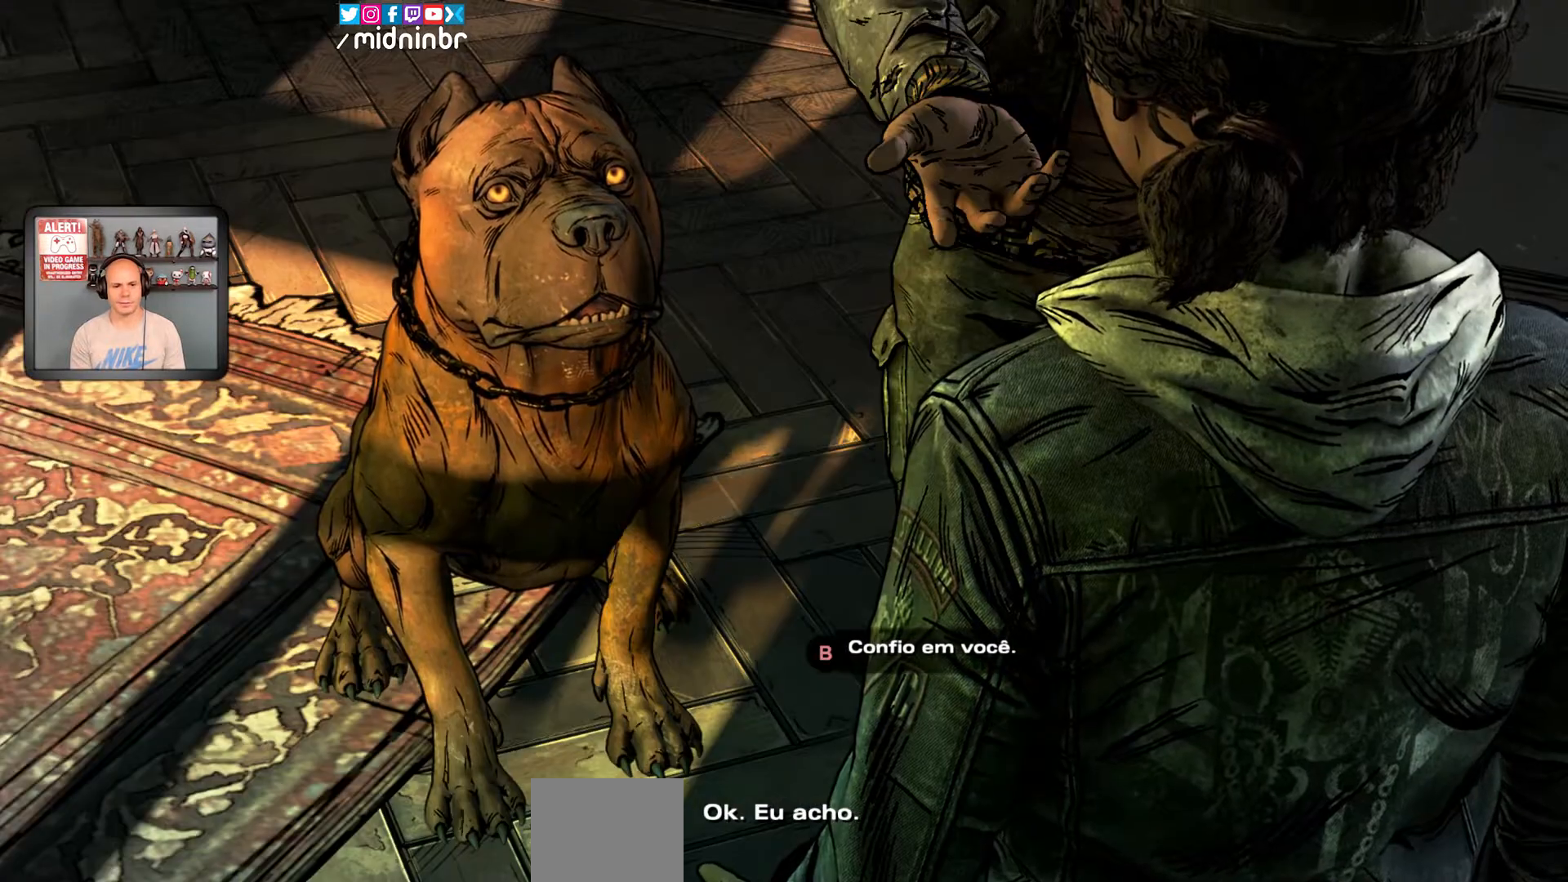
{"dt_ms": 500, "buttons": [], "left_stick": "center", "right_stick": "center", "events": []}
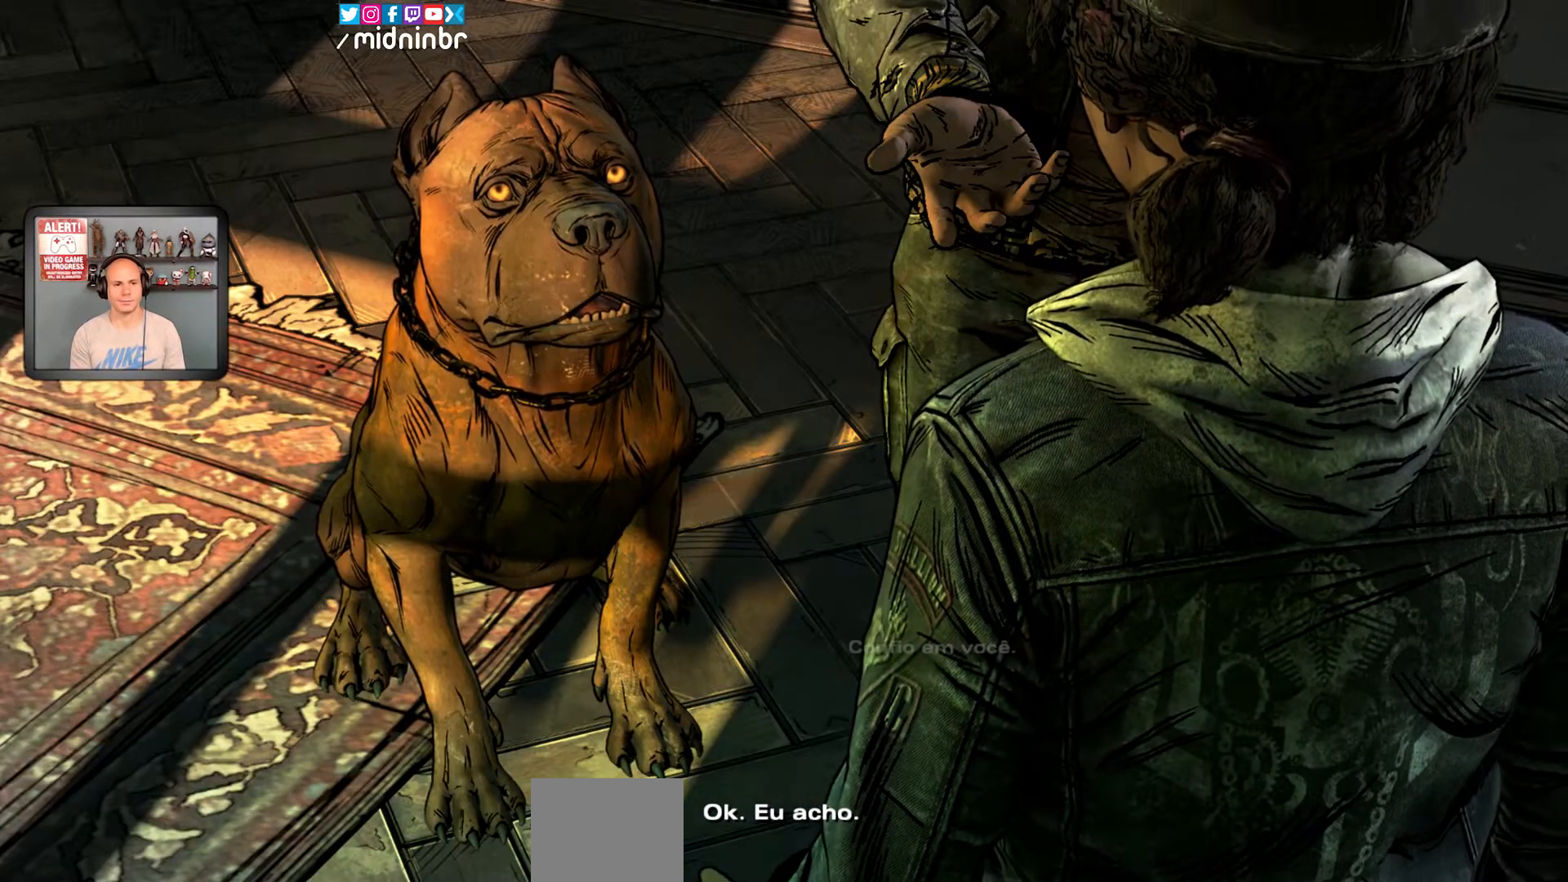
{"dt_ms": 500, "buttons": [], "left_stick": "center", "right_stick": "center", "events": []}
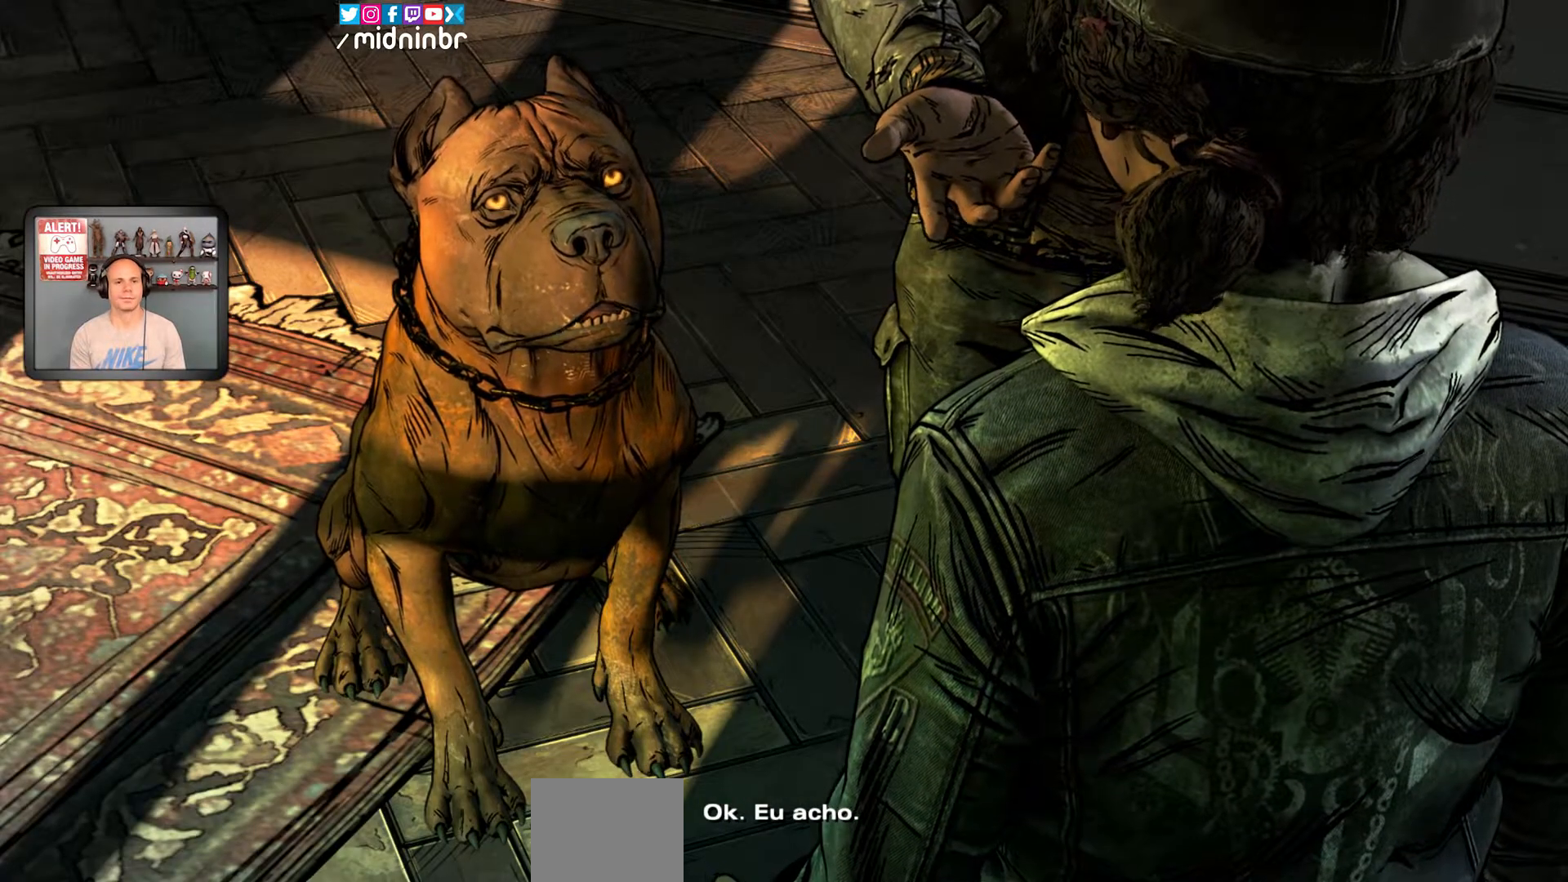
{"dt_ms": 500, "buttons": [], "left_stick": "center", "right_stick": "center", "events": []}
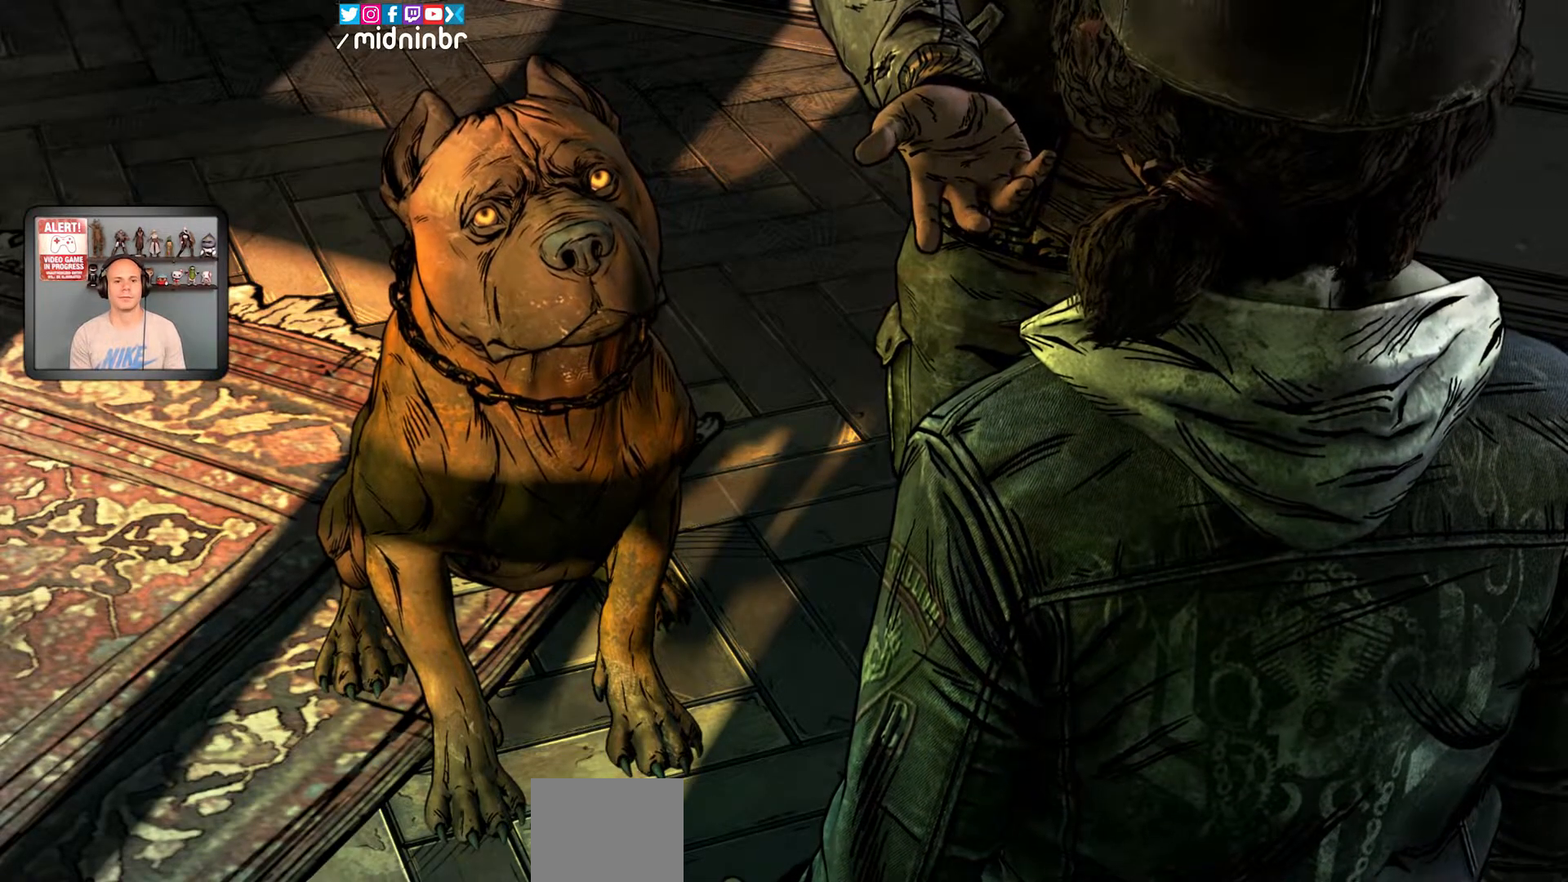
{"dt_ms": 500, "buttons": [], "left_stick": "center", "right_stick": "center", "events": []}
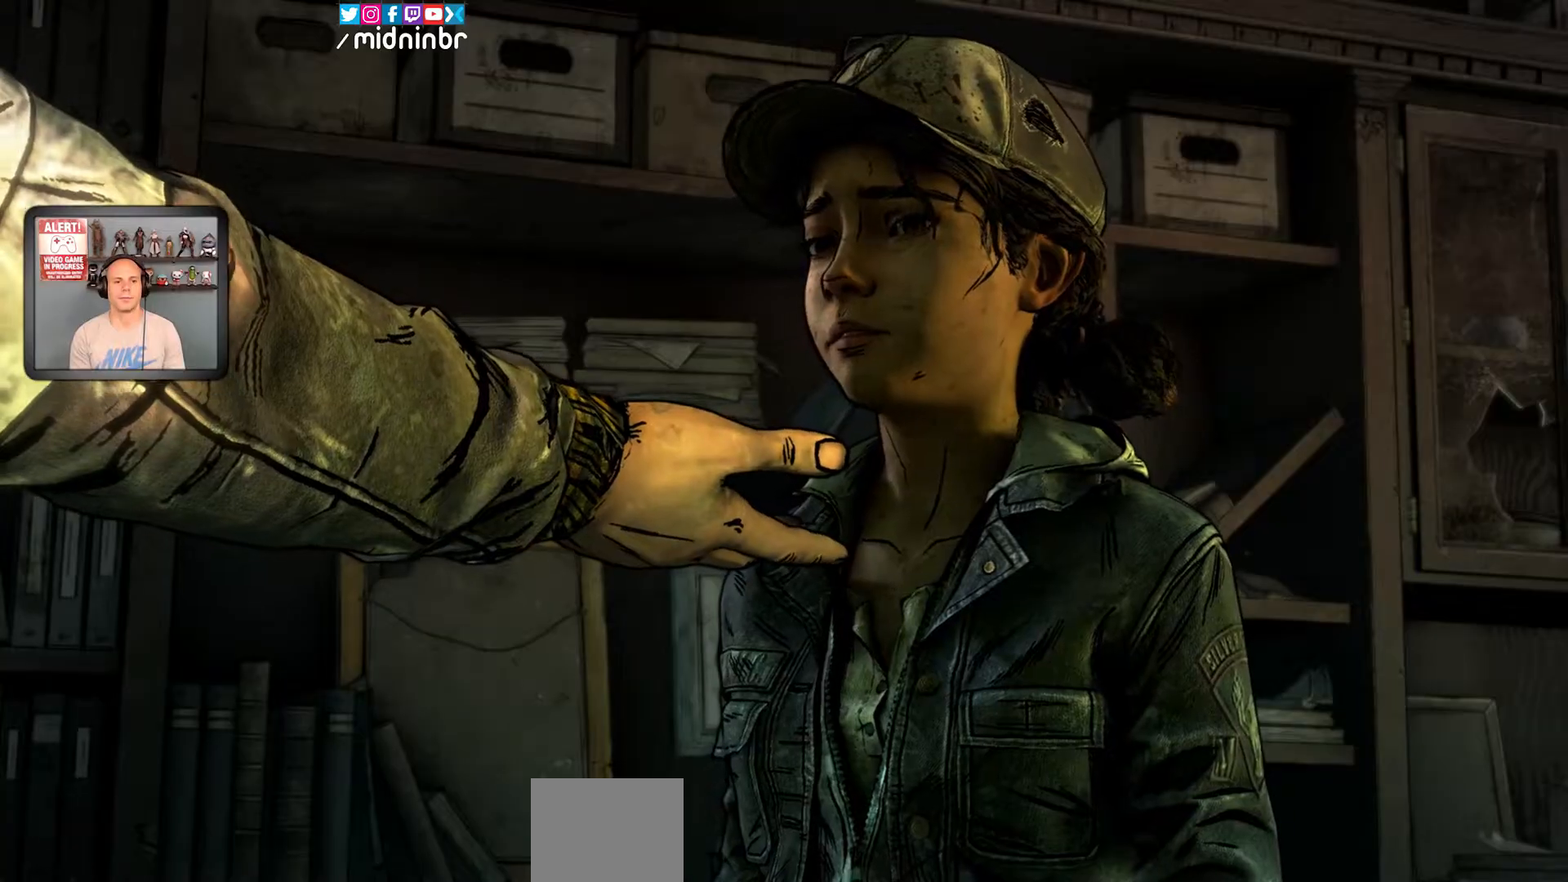
{"dt_ms": 500, "buttons": [], "left_stick": "center", "right_stick": "center", "events": []}
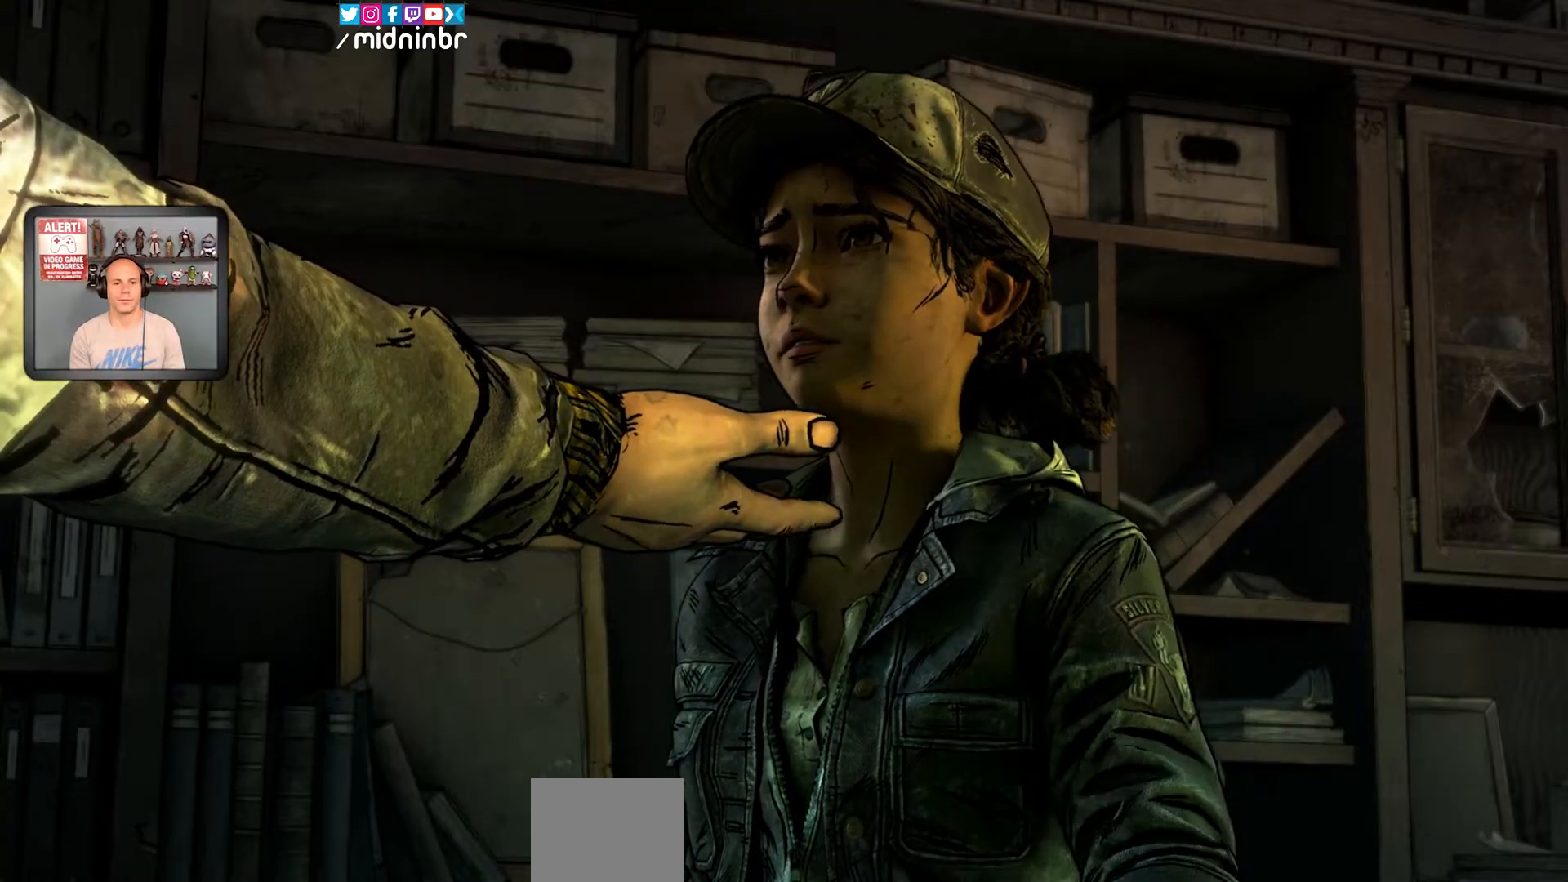
{"dt_ms": 500, "buttons": ["X"], "left_stick": "center", "right_stick": "center", "events": [[433, "X", "down"]]}
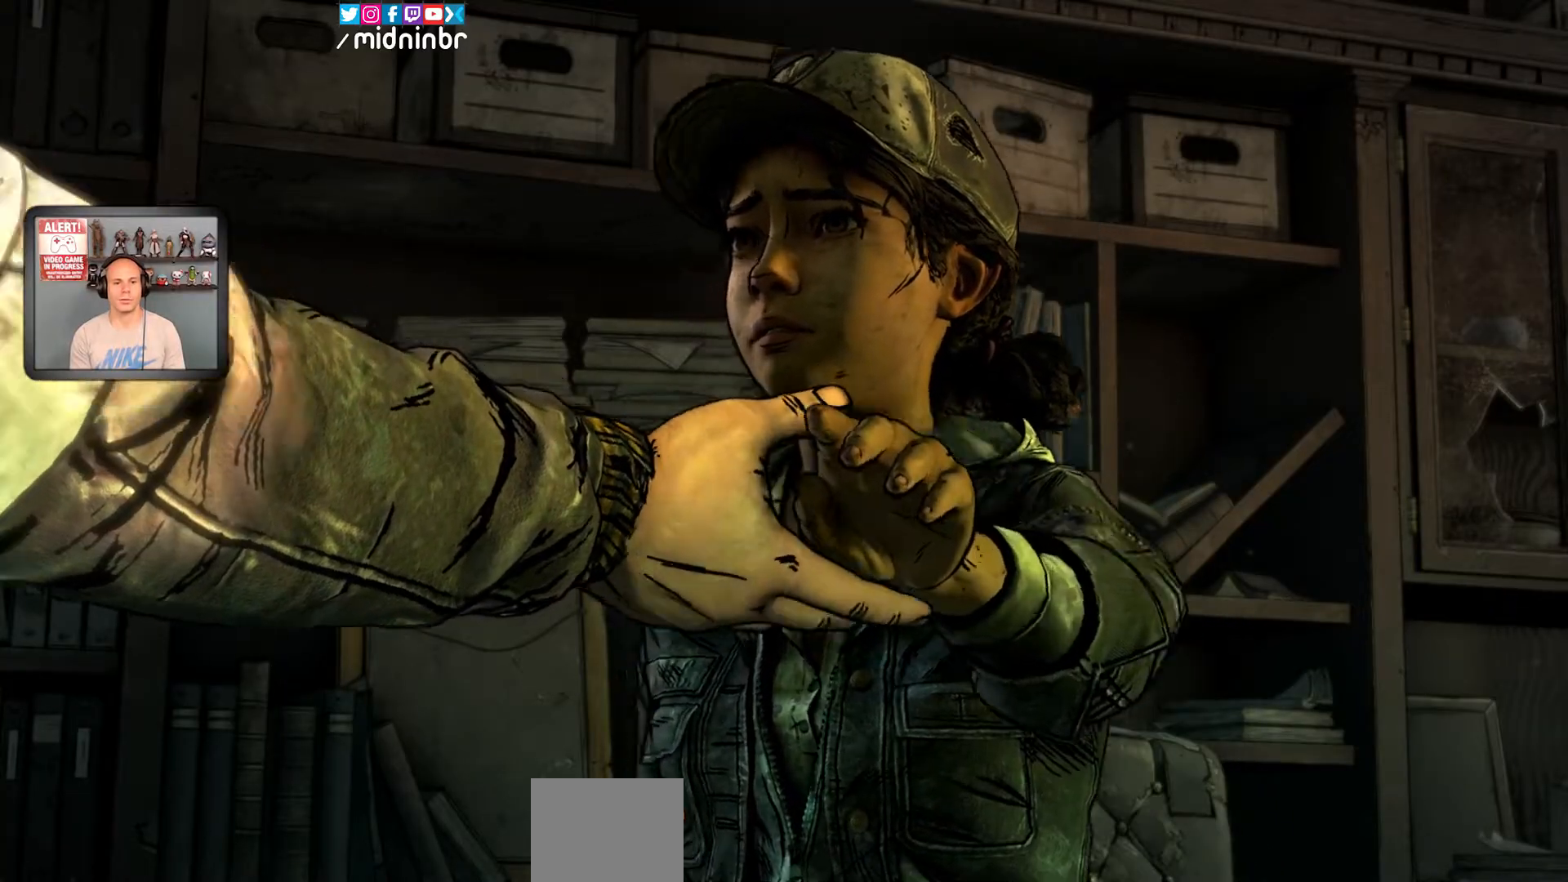
{"dt_ms": 1000, "buttons": ["X"], "left_stick": "center", "right_stick": "center"}
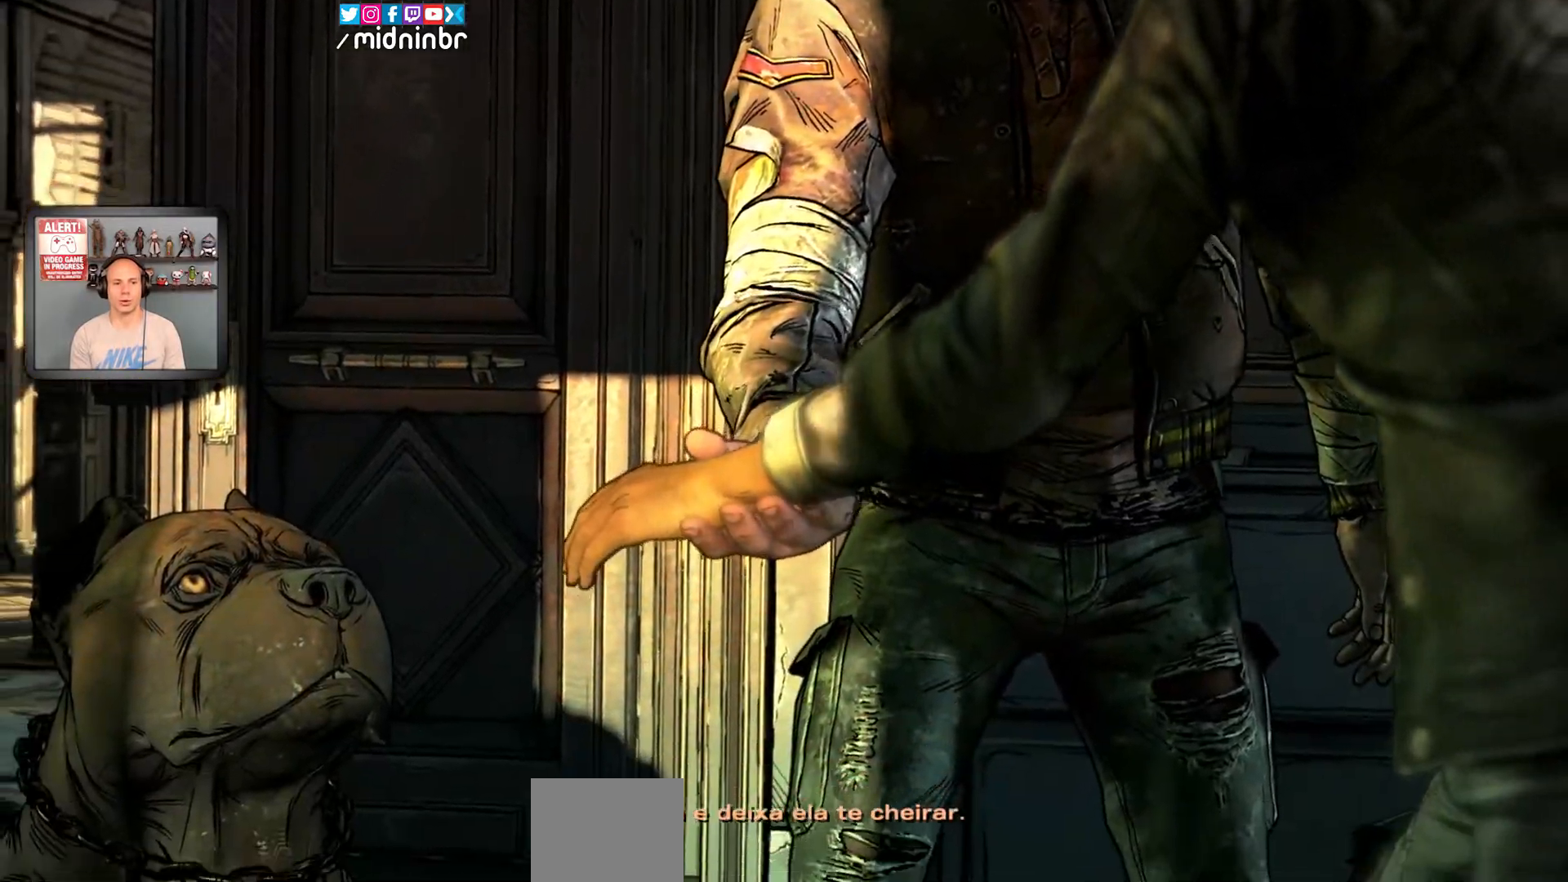
{"dt_ms": 500, "buttons": ["X"], "left_stick": "center", "right_stick": "center", "events": []}
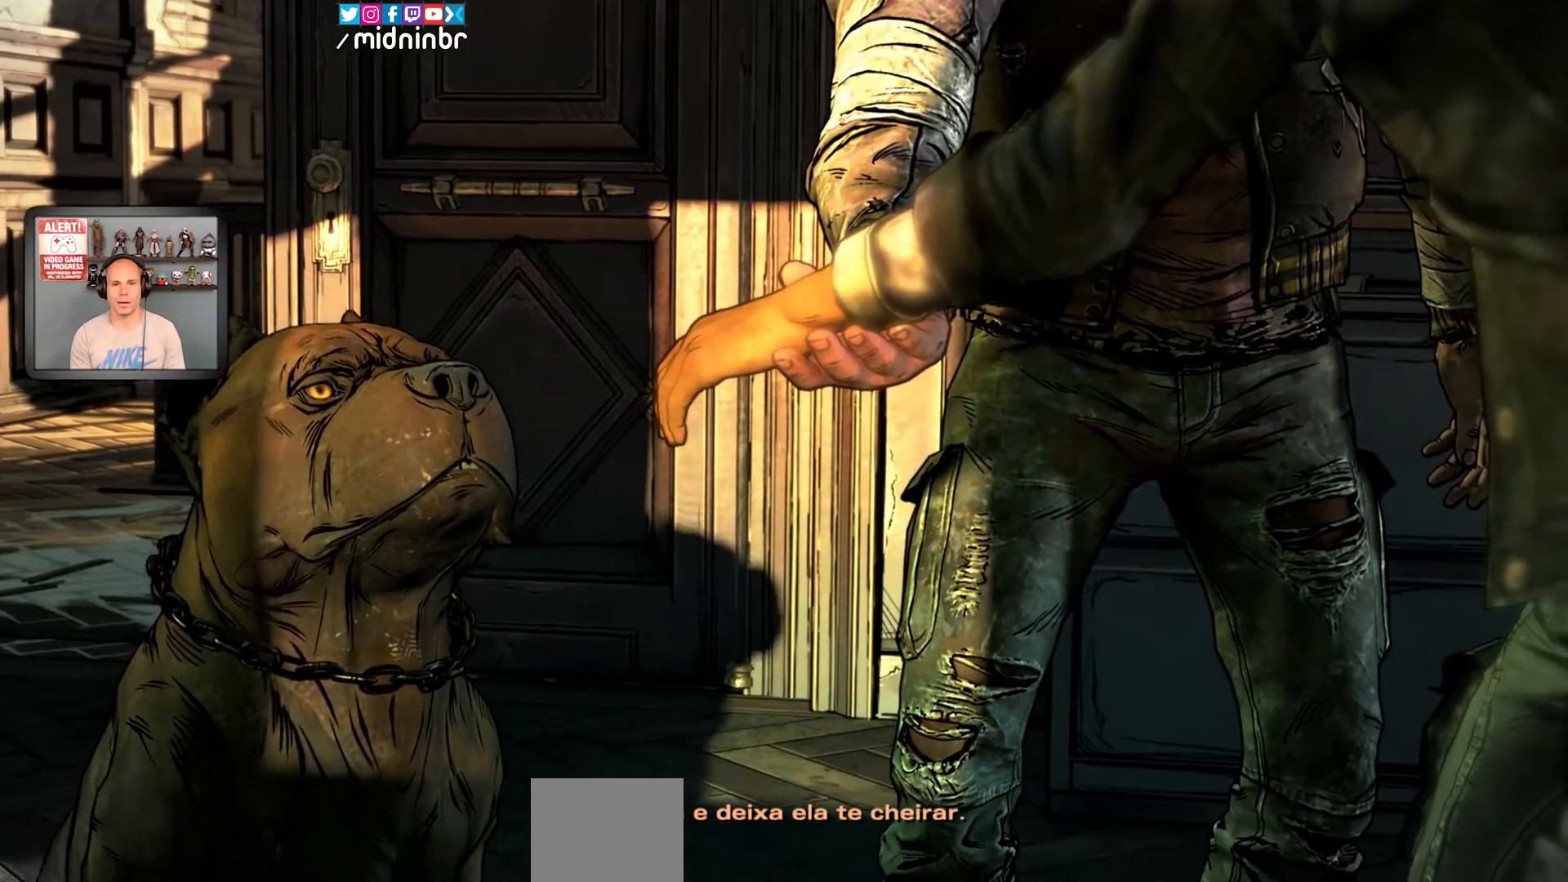
{"dt_ms": 500, "buttons": ["X"], "left_stick": "center", "right_stick": "center", "events": []}
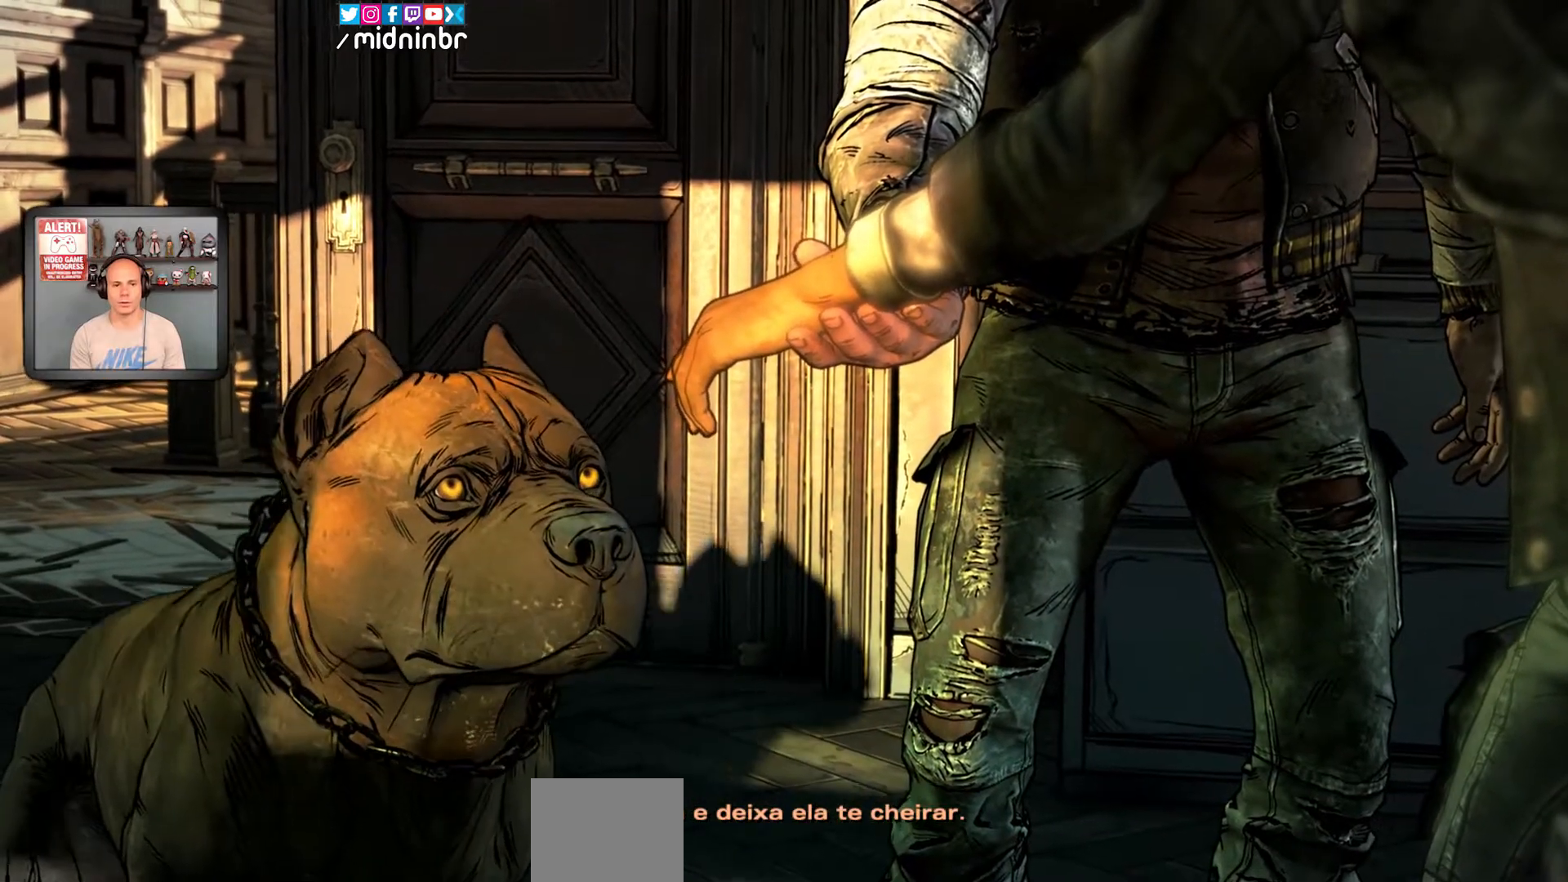
{"dt_ms": 500, "buttons": [], "left_stick": "center", "right_stick": "center", "events": [[50, "X", "up"]]}
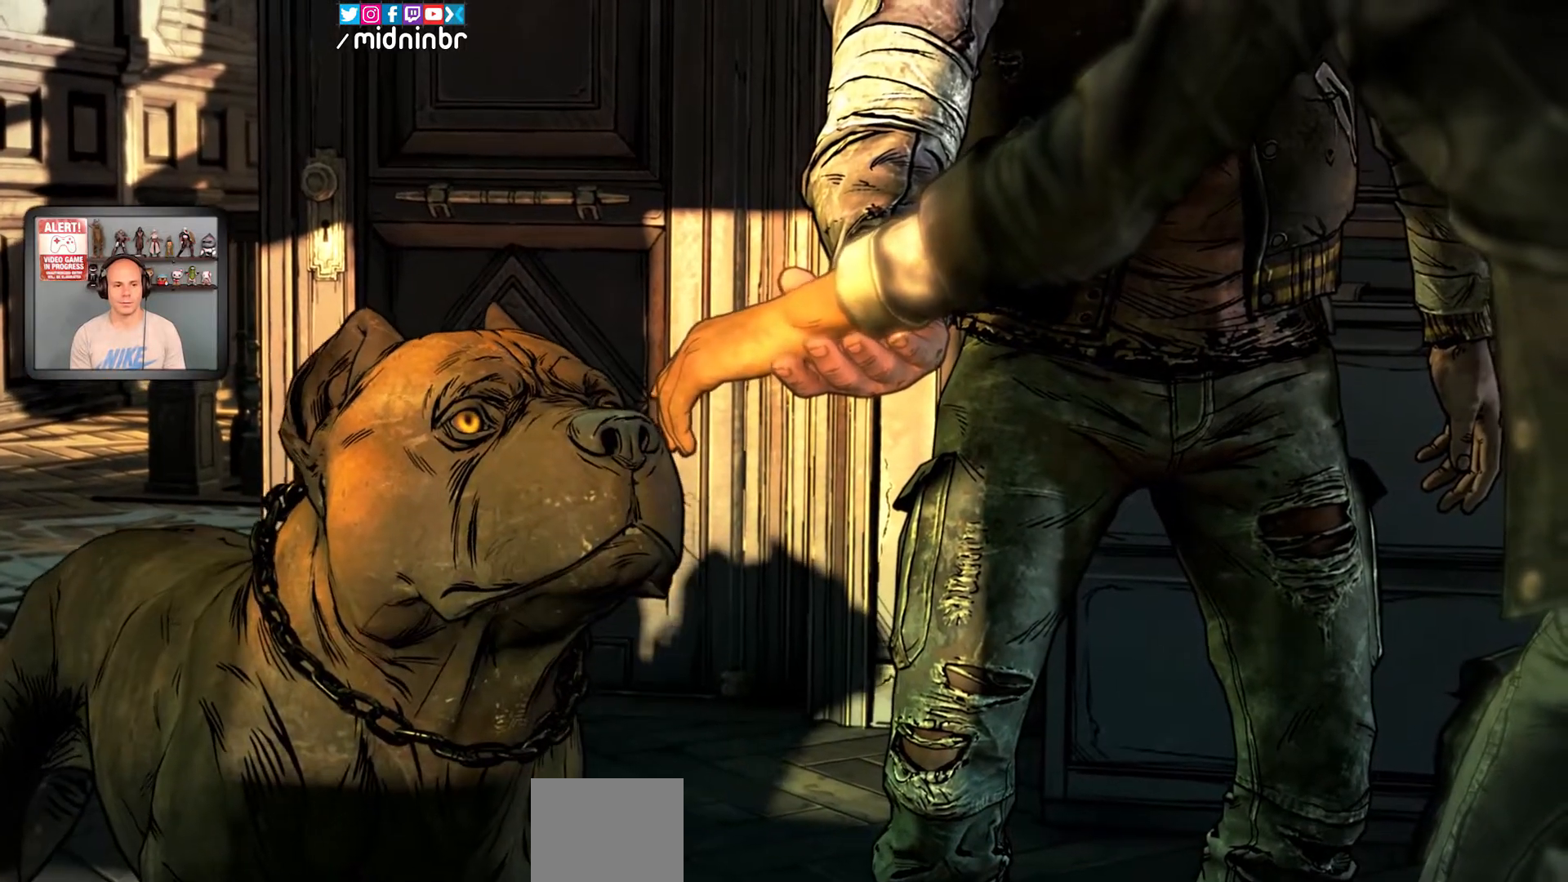
{"dt_ms": 500, "buttons": [], "left_stick": "center", "right_stick": "center", "events": []}
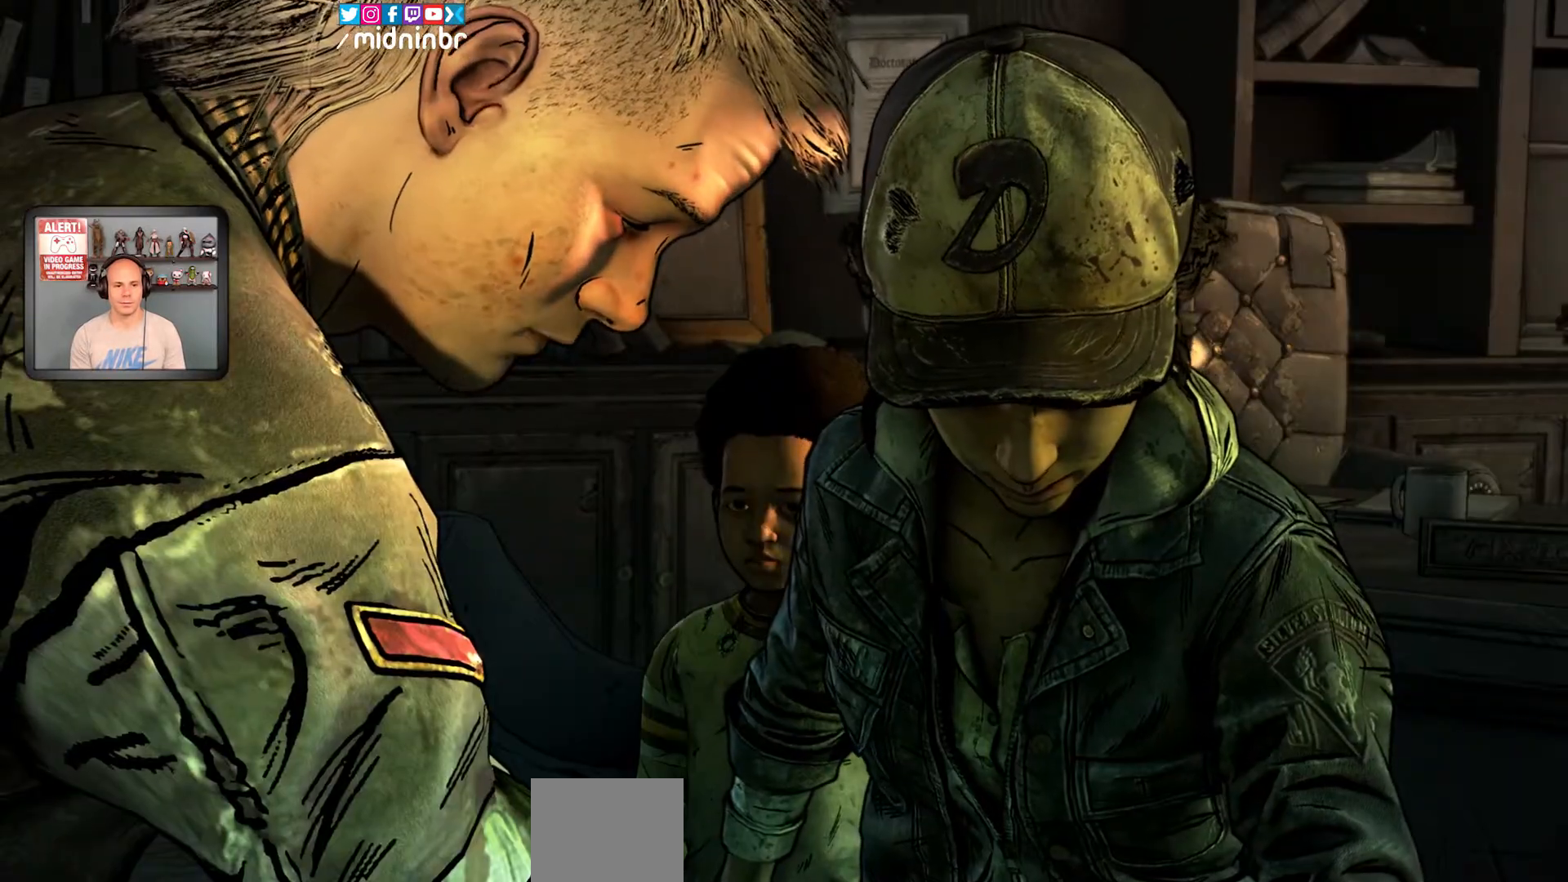
{"dt_ms": 500, "buttons": [], "left_stick": "center", "right_stick": "center", "events": []}
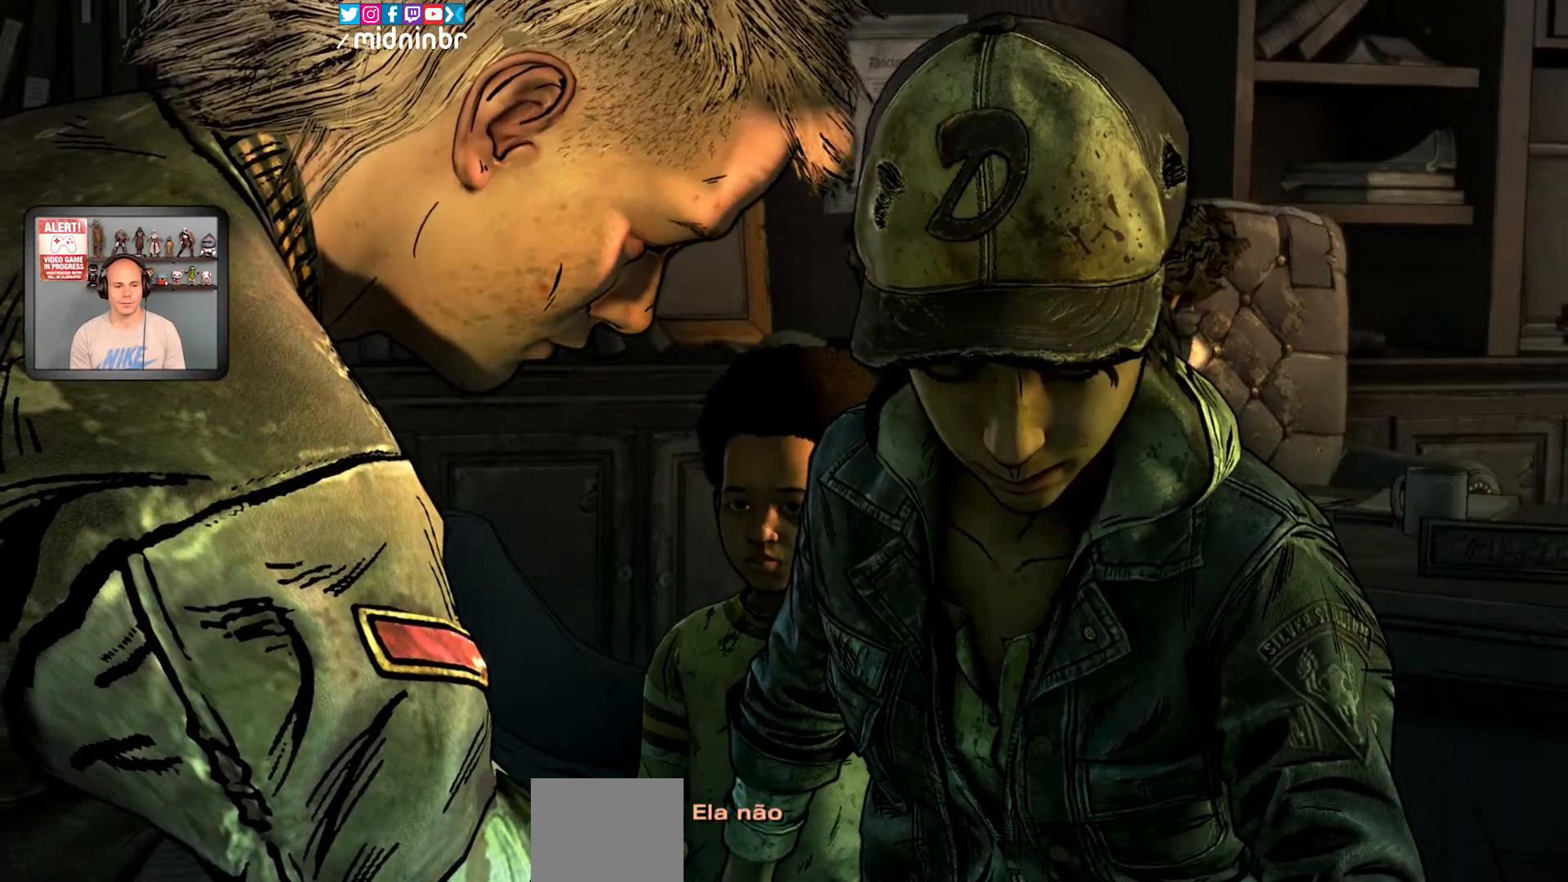
{"dt_ms": 500, "buttons": [], "left_stick": "center", "right_stick": "center", "events": []}
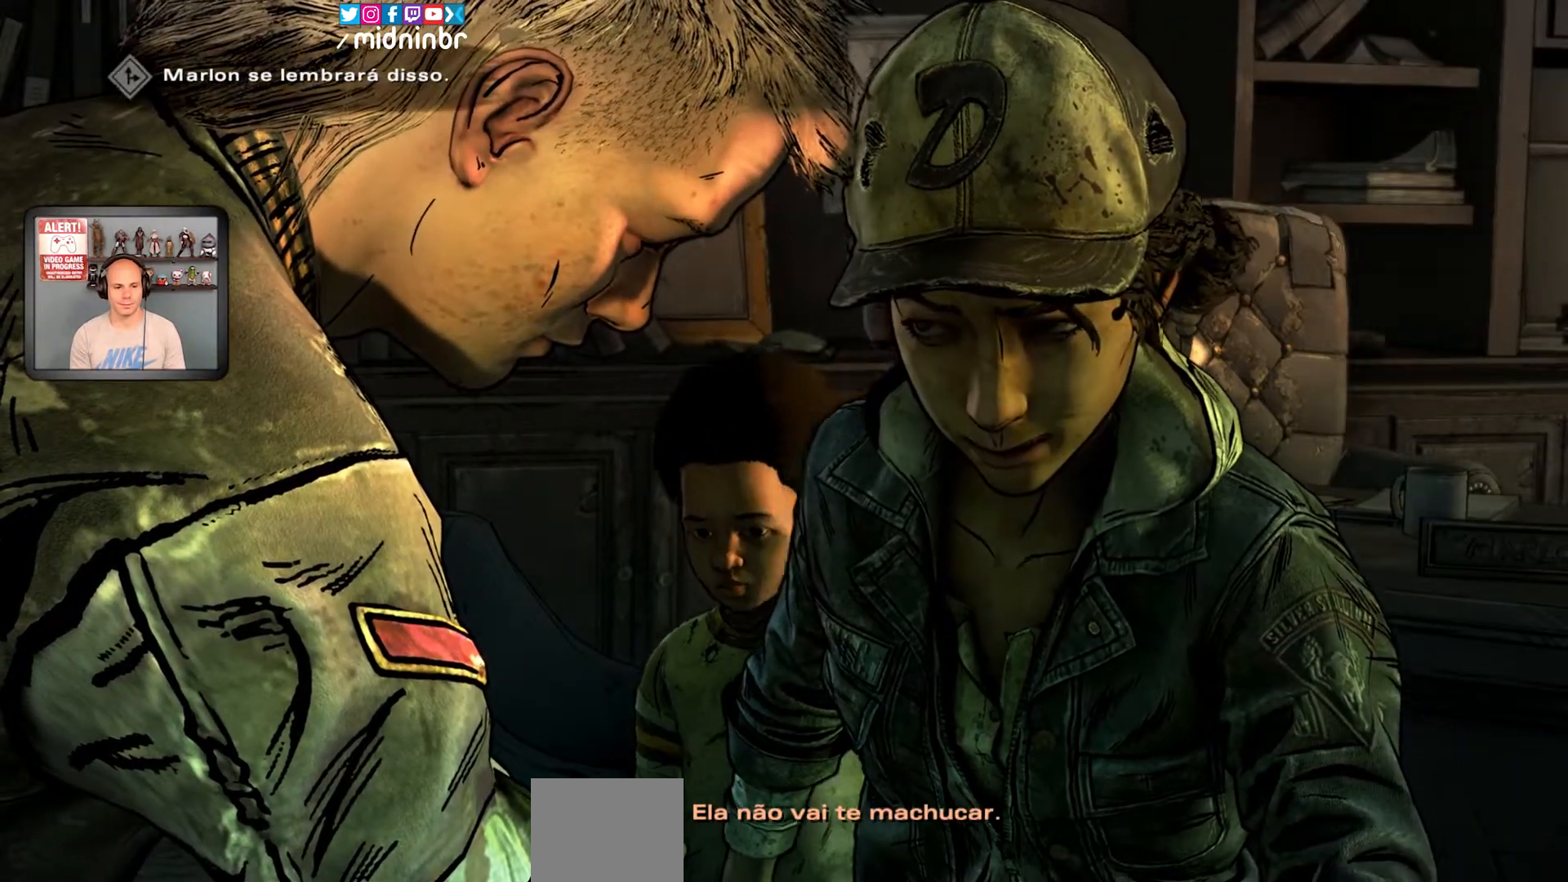
{"dt_ms": 500, "buttons": [], "left_stick": "center", "right_stick": "center", "events": []}
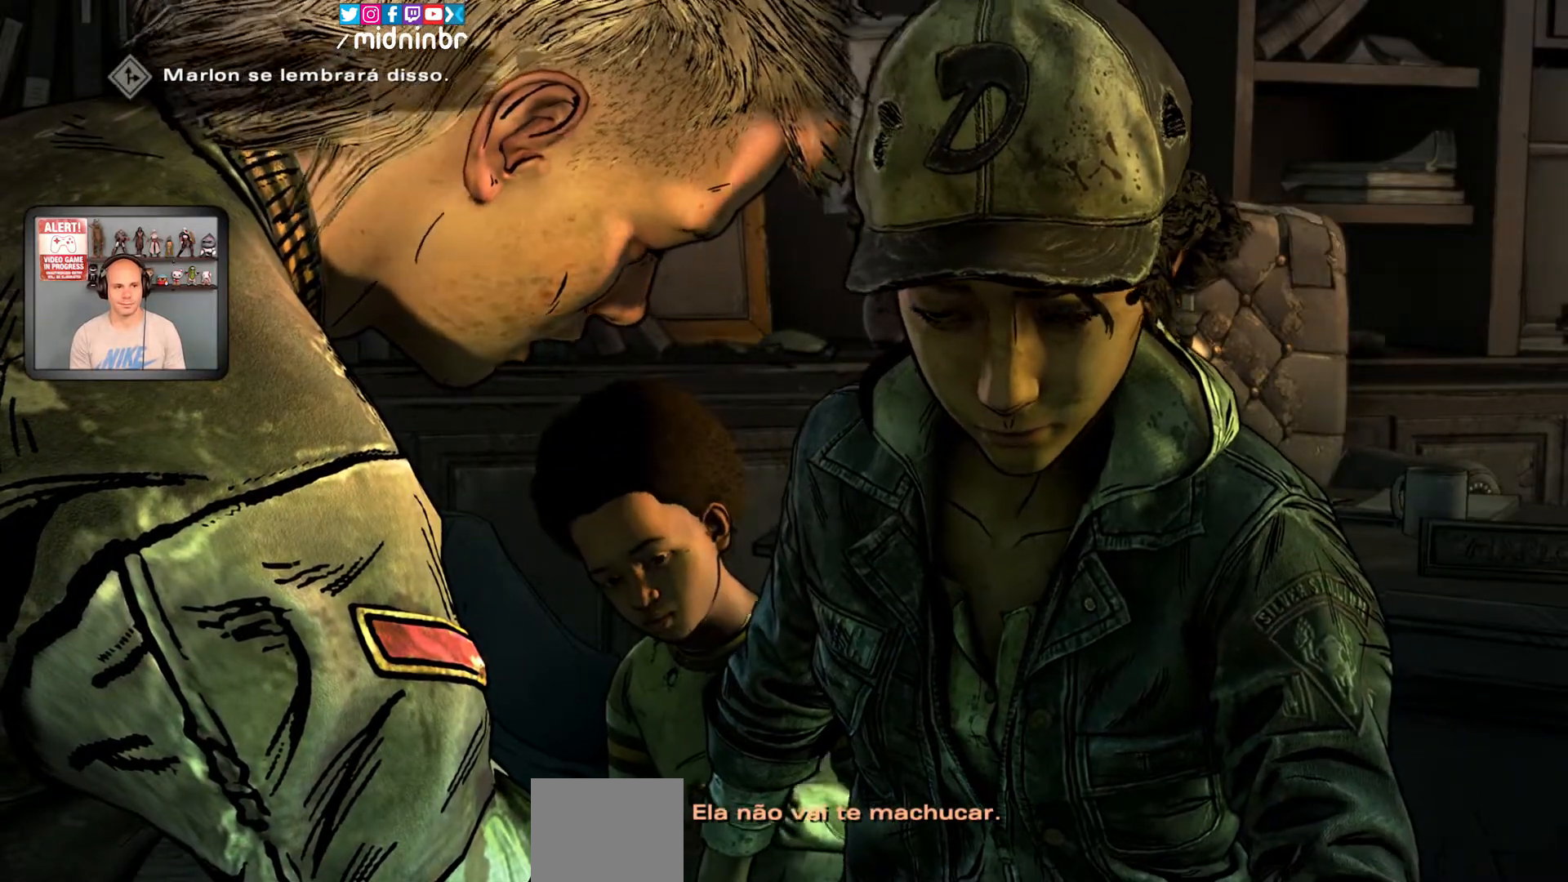
{"dt_ms": 500, "buttons": [], "left_stick": "center", "right_stick": "center", "events": []}
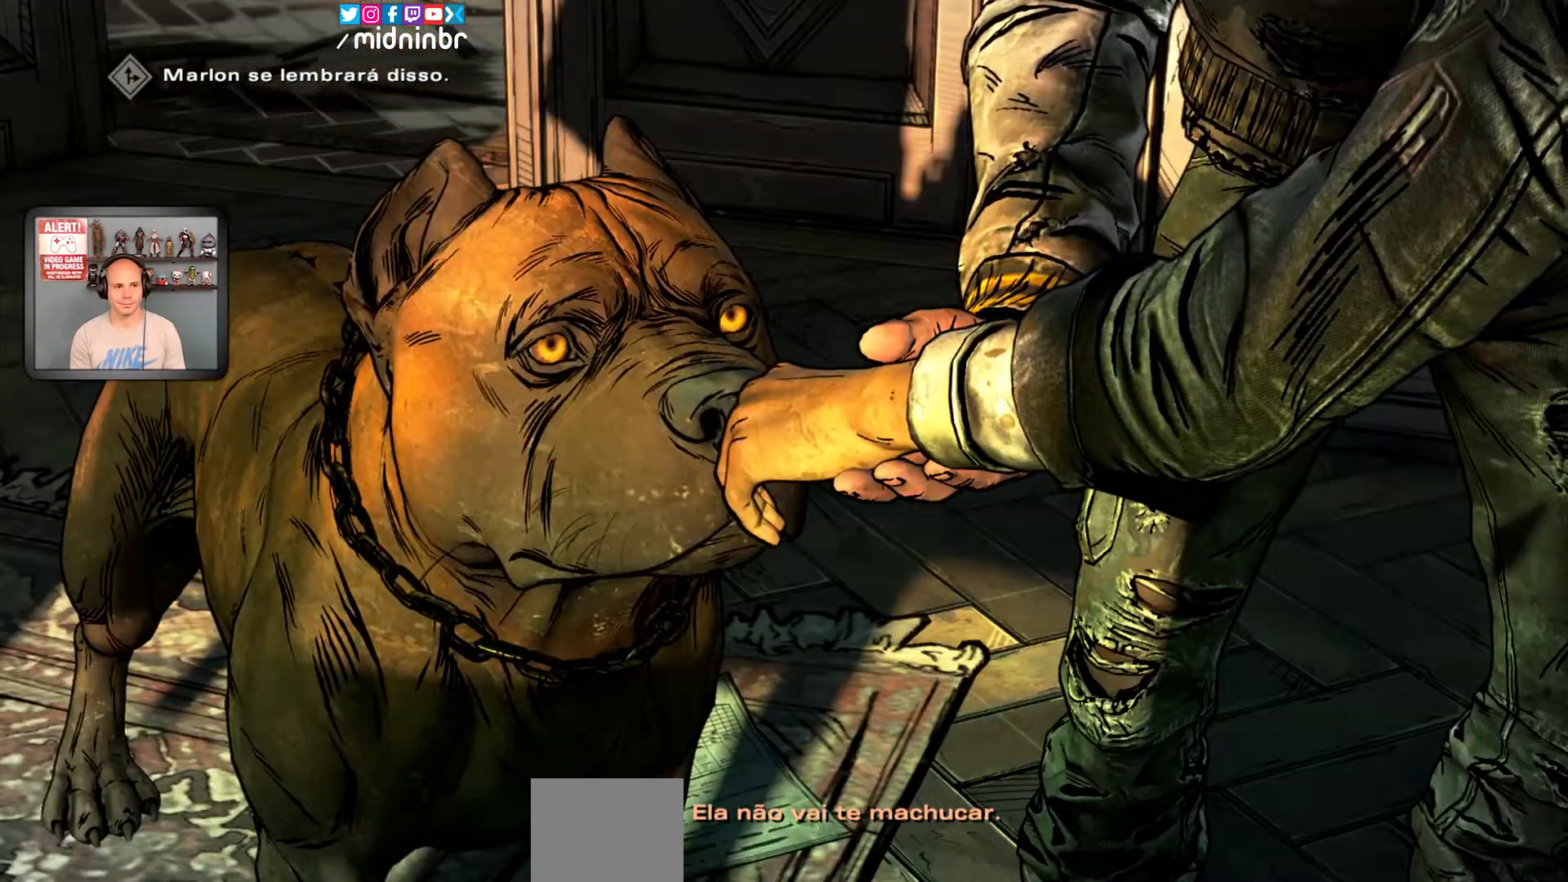
{"dt_ms": 500, "buttons": [], "left_stick": "center", "right_stick": "center", "events": []}
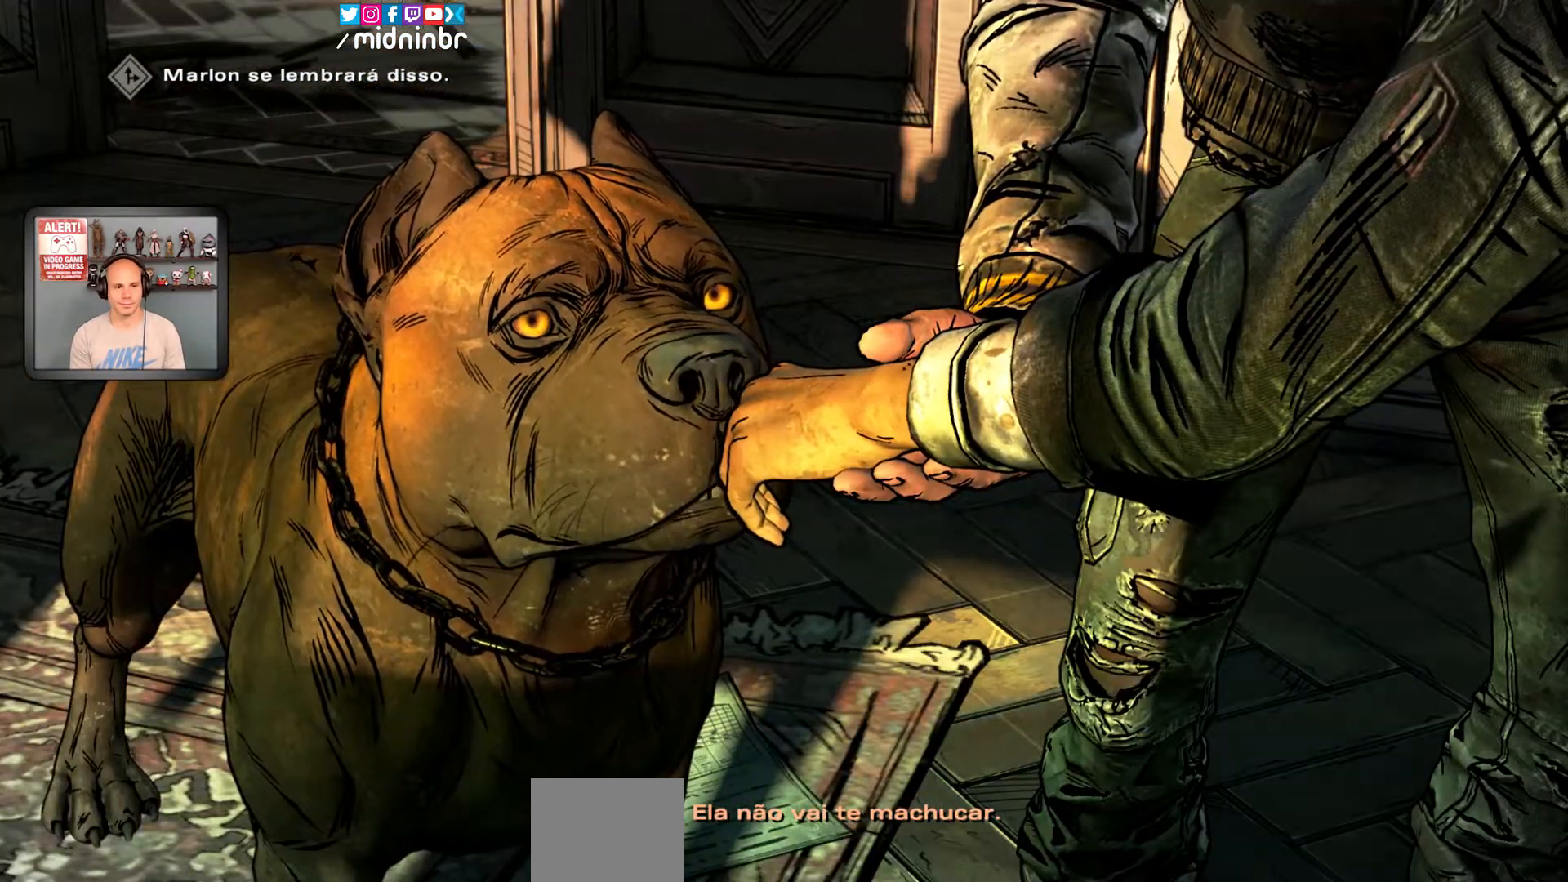
{"dt_ms": 500, "buttons": [], "left_stick": "center", "right_stick": "center", "events": []}
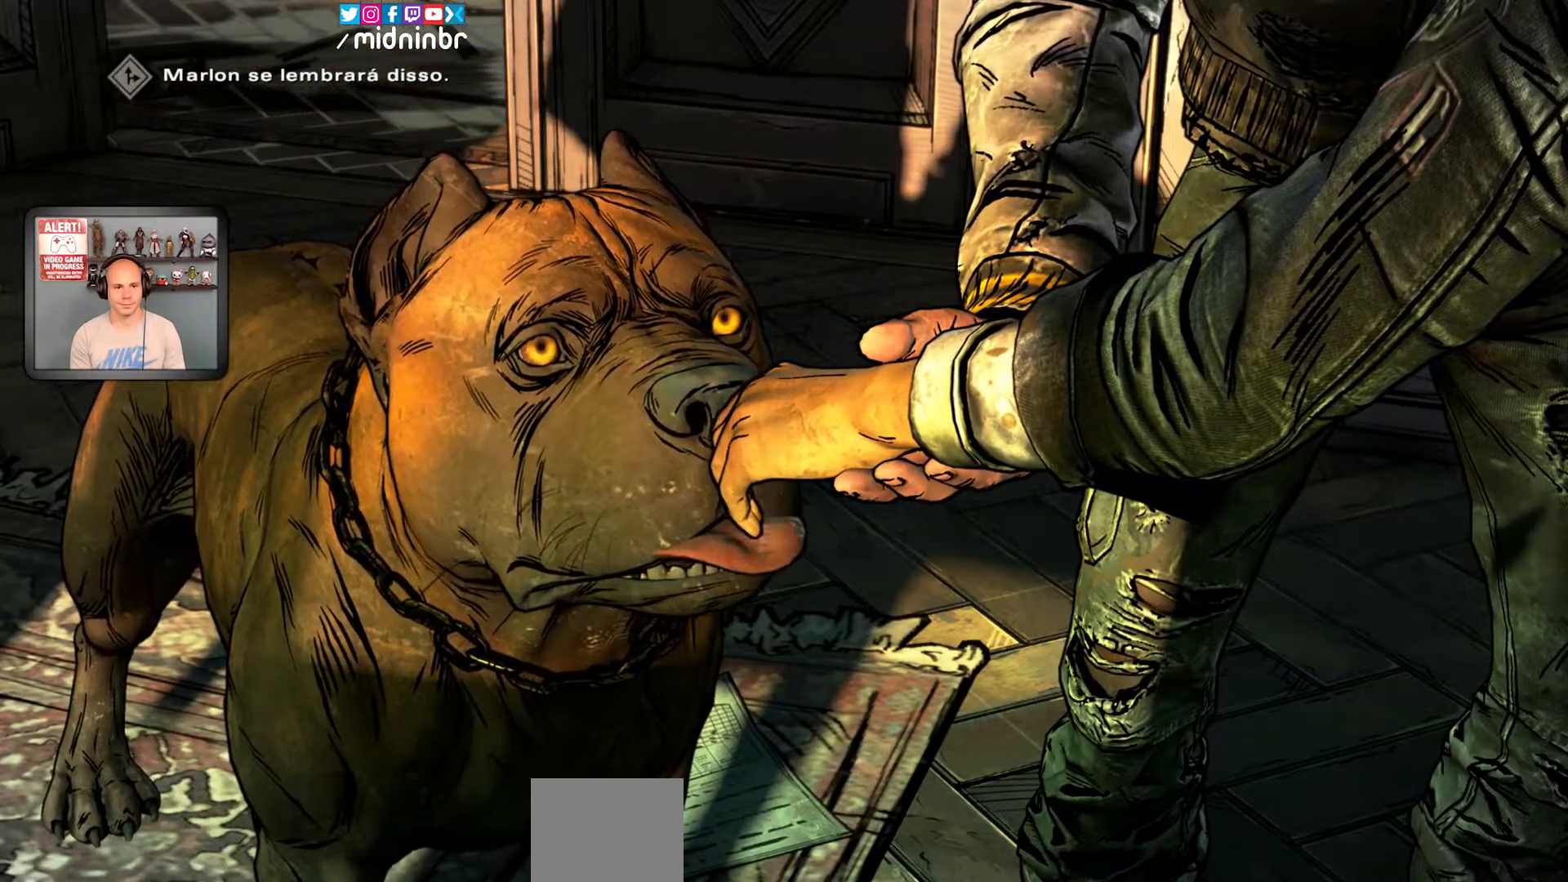
{"dt_ms": 500, "buttons": [], "left_stick": "center", "right_stick": "center", "events": []}
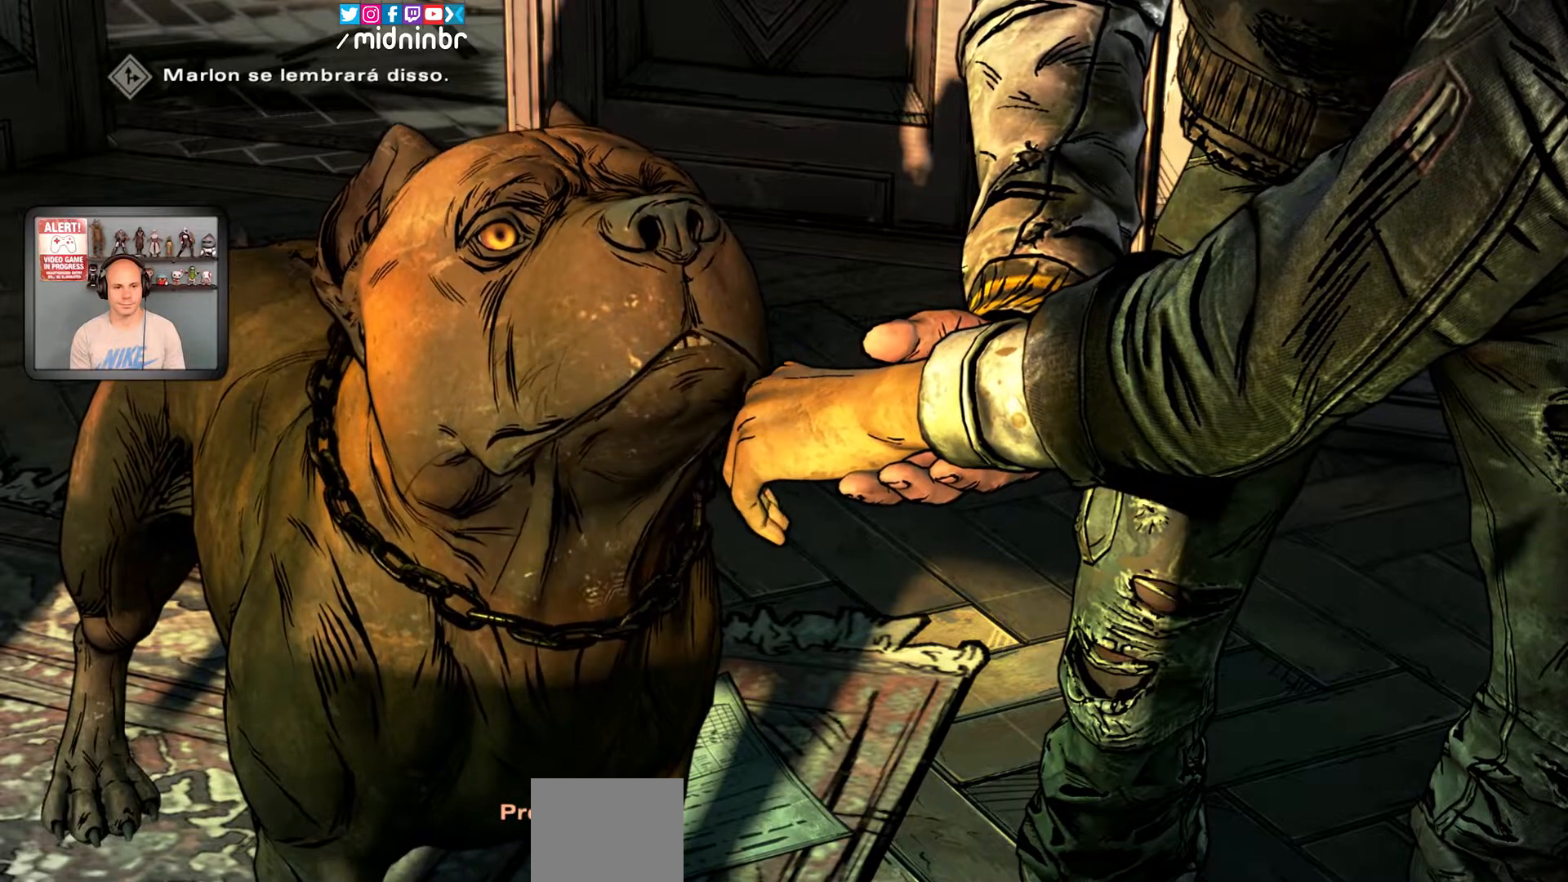
{"dt_ms": 500, "buttons": [], "left_stick": "center", "right_stick": "center"}
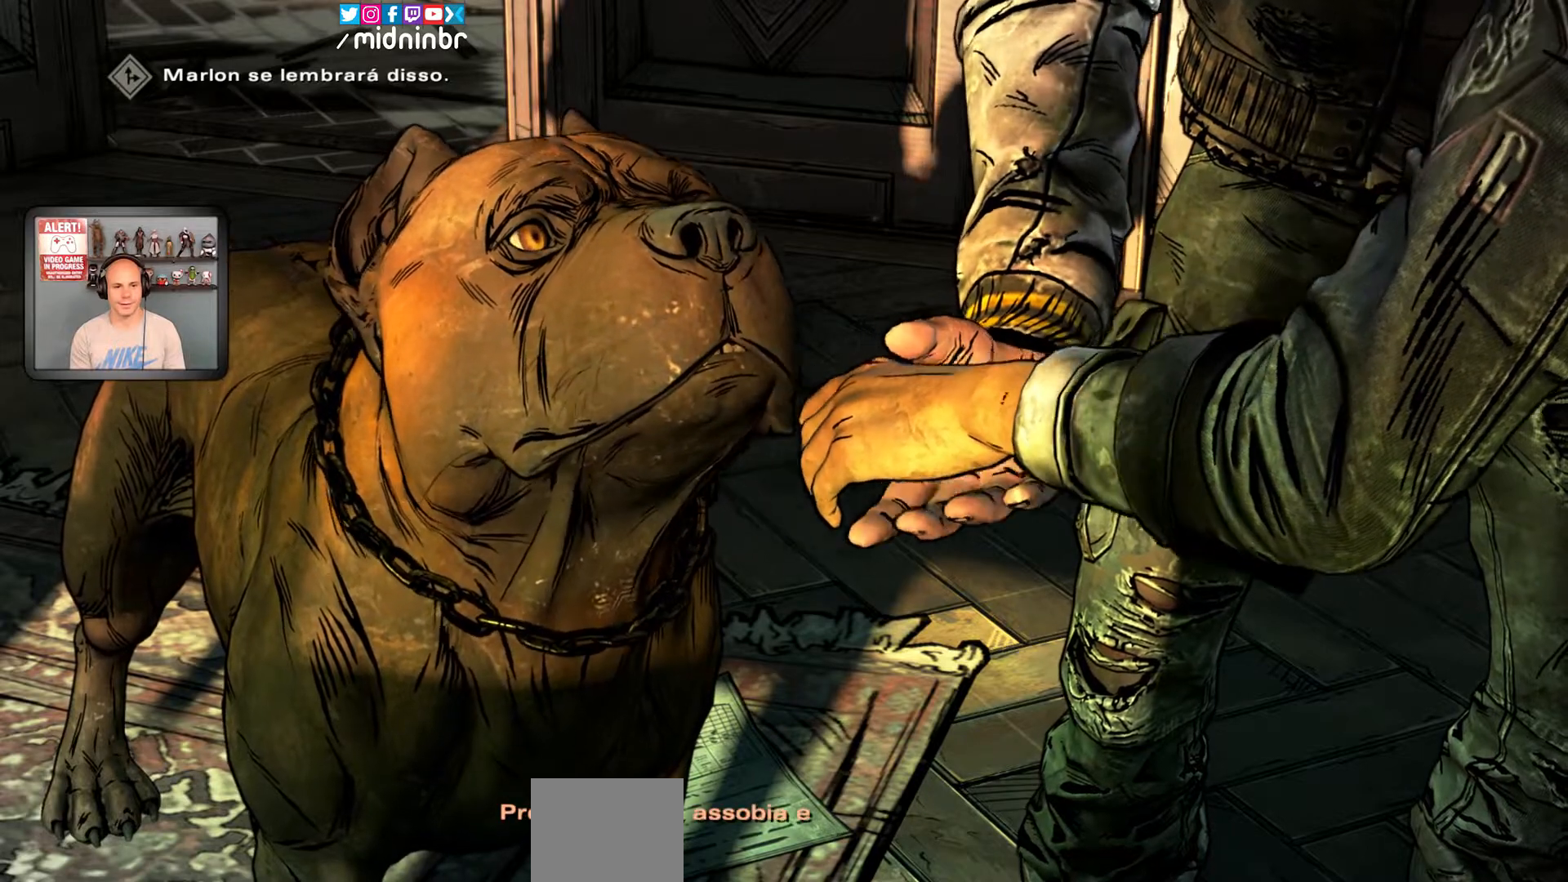
{"dt_ms": 500, "buttons": ["X"], "left_stick": "center", "right_stick": "center"}
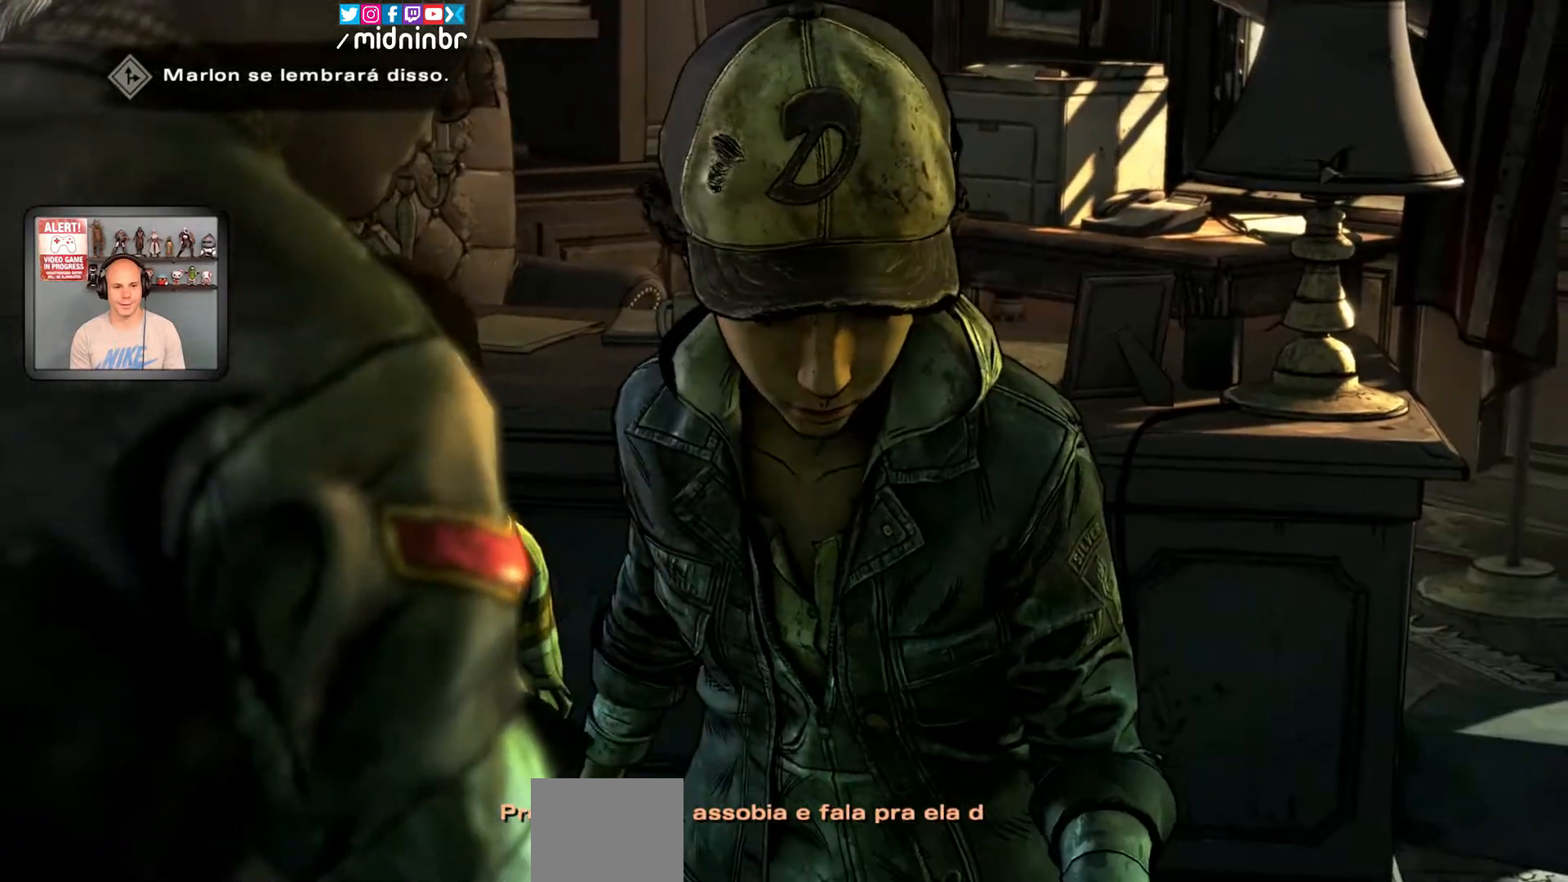
{"dt_ms": 500, "buttons": ["X"], "left_stick": "center", "right_stick": "center", "events": []}
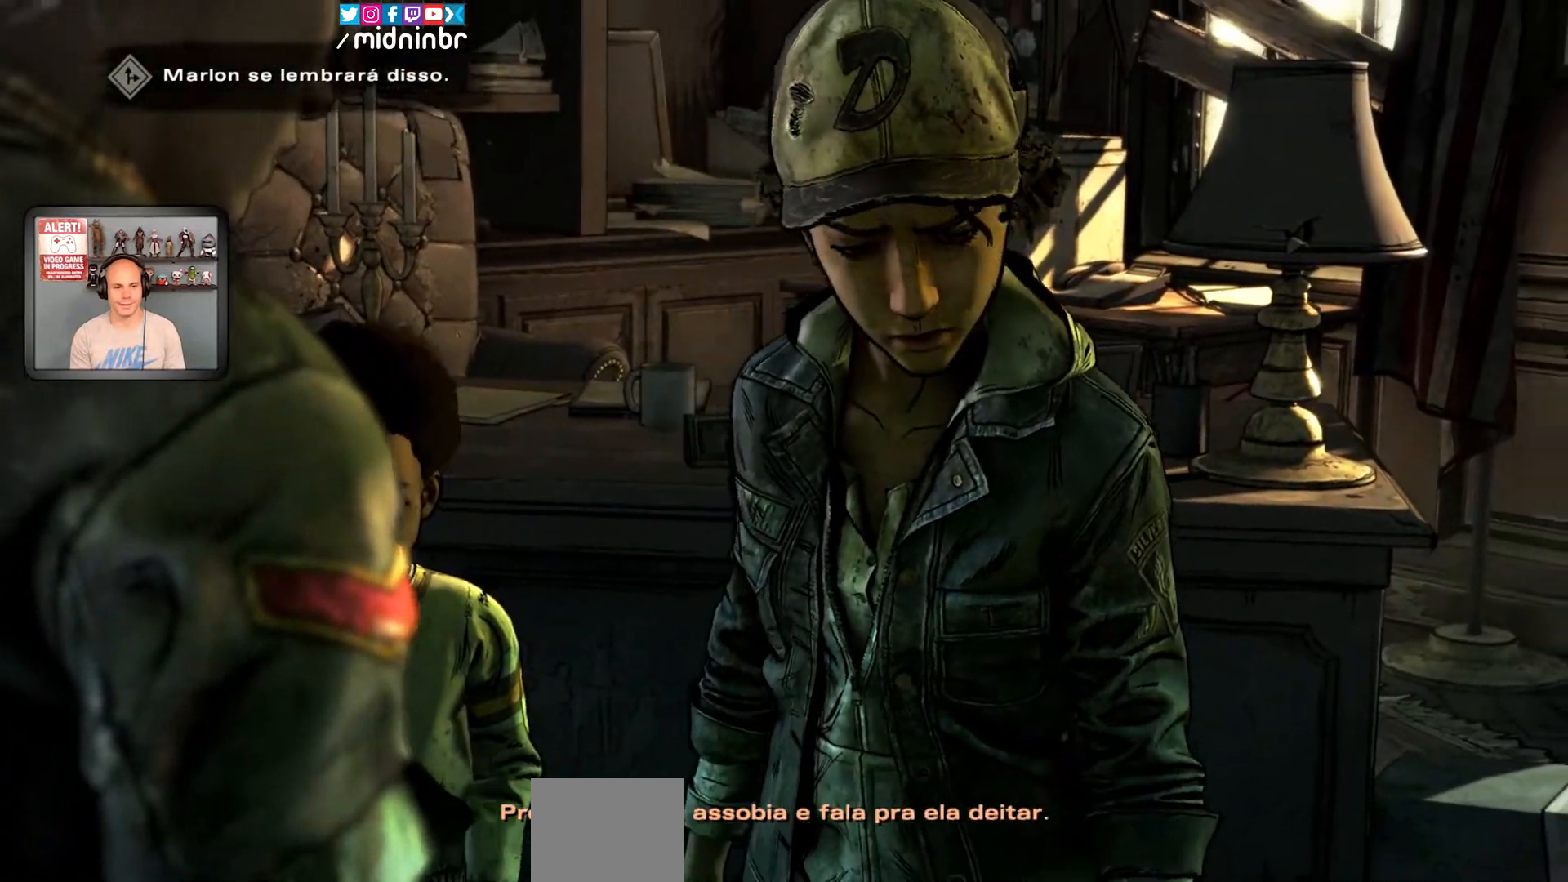
{"dt_ms": 500, "buttons": ["X"], "left_stick": "center", "right_stick": "center", "events": []}